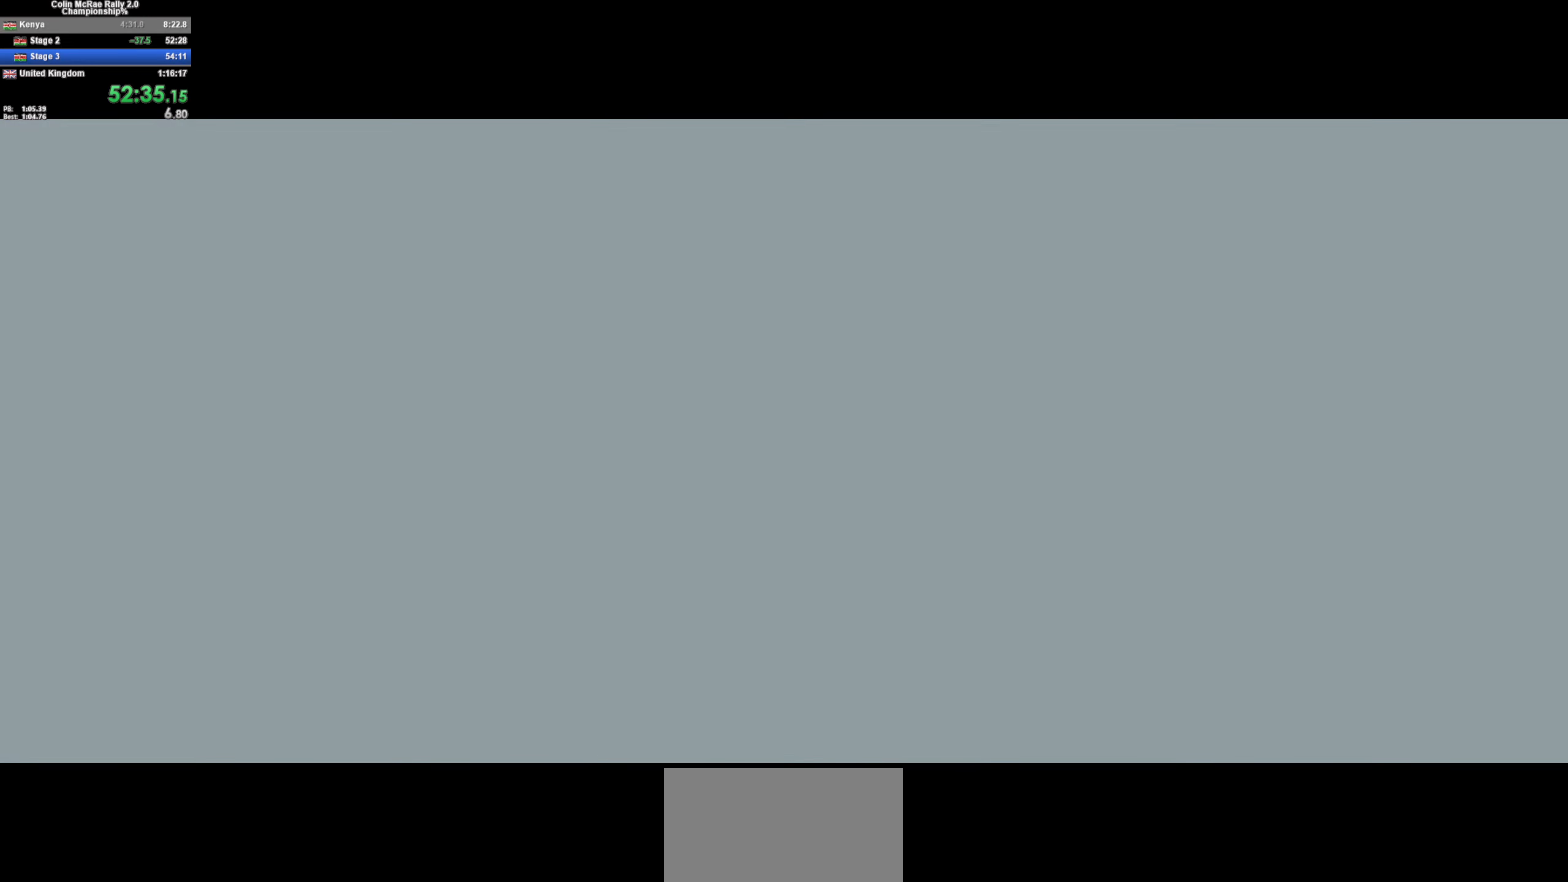
Gameplay with keyboard; each line is a JSON object with the keys held at the frame after it. "events" lists presses ("down") and releases ("up") of "/", "a", "d", "quote", "s" and "w" between this image and that frame as [ms after this image, input, new state], when the widget could be followed in between. No other keys are recorded. Mouse input is not recorded.
{"keys": ["w"], "events": [[400, "w", "down"]]}
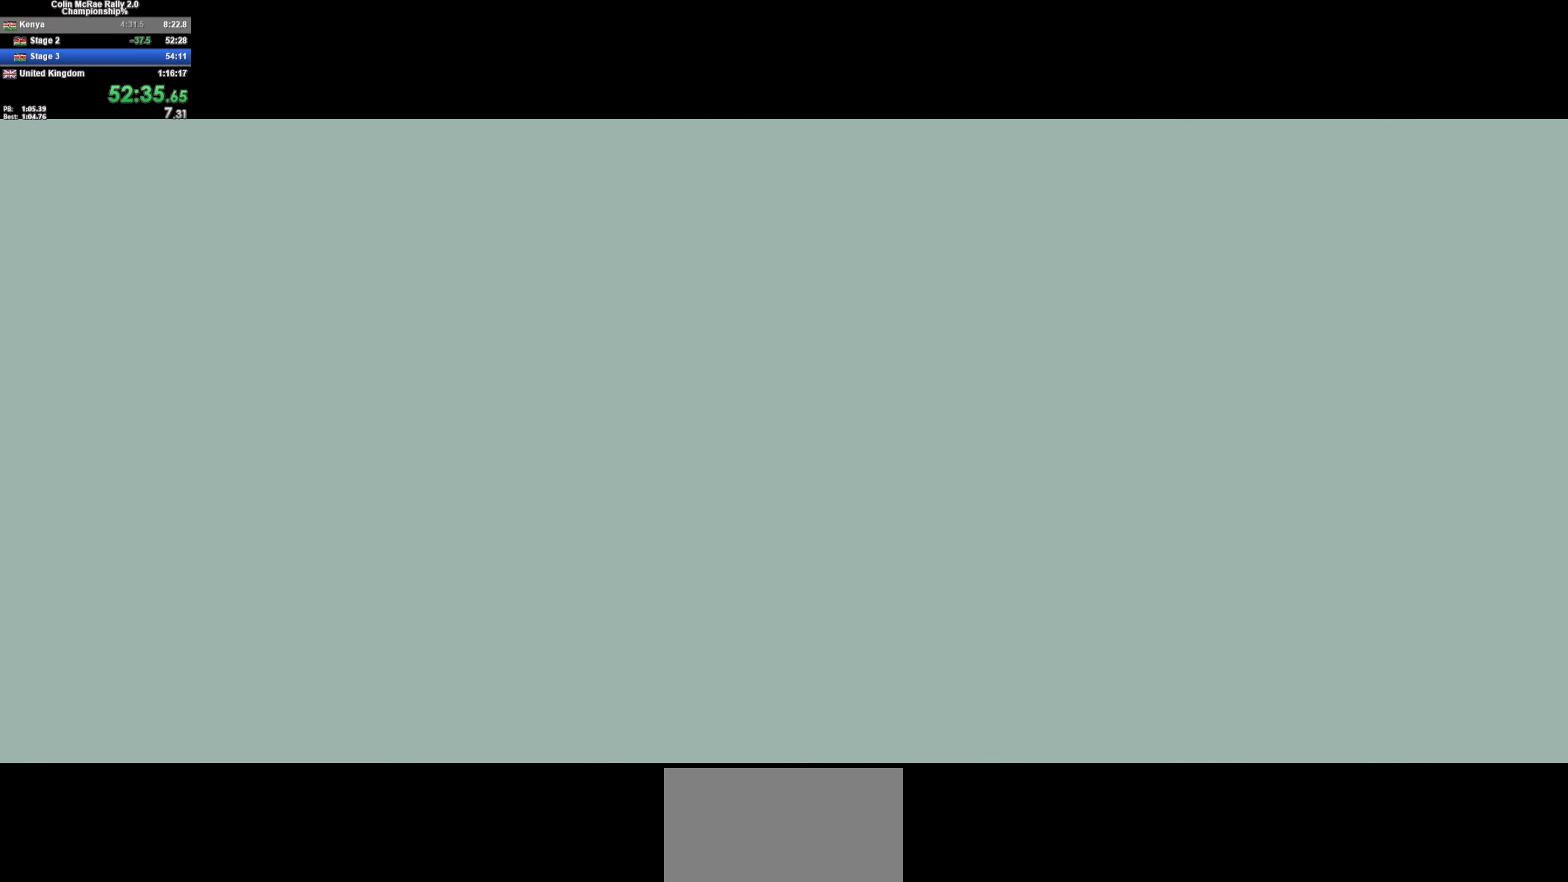
{"keys": ["w"], "events": []}
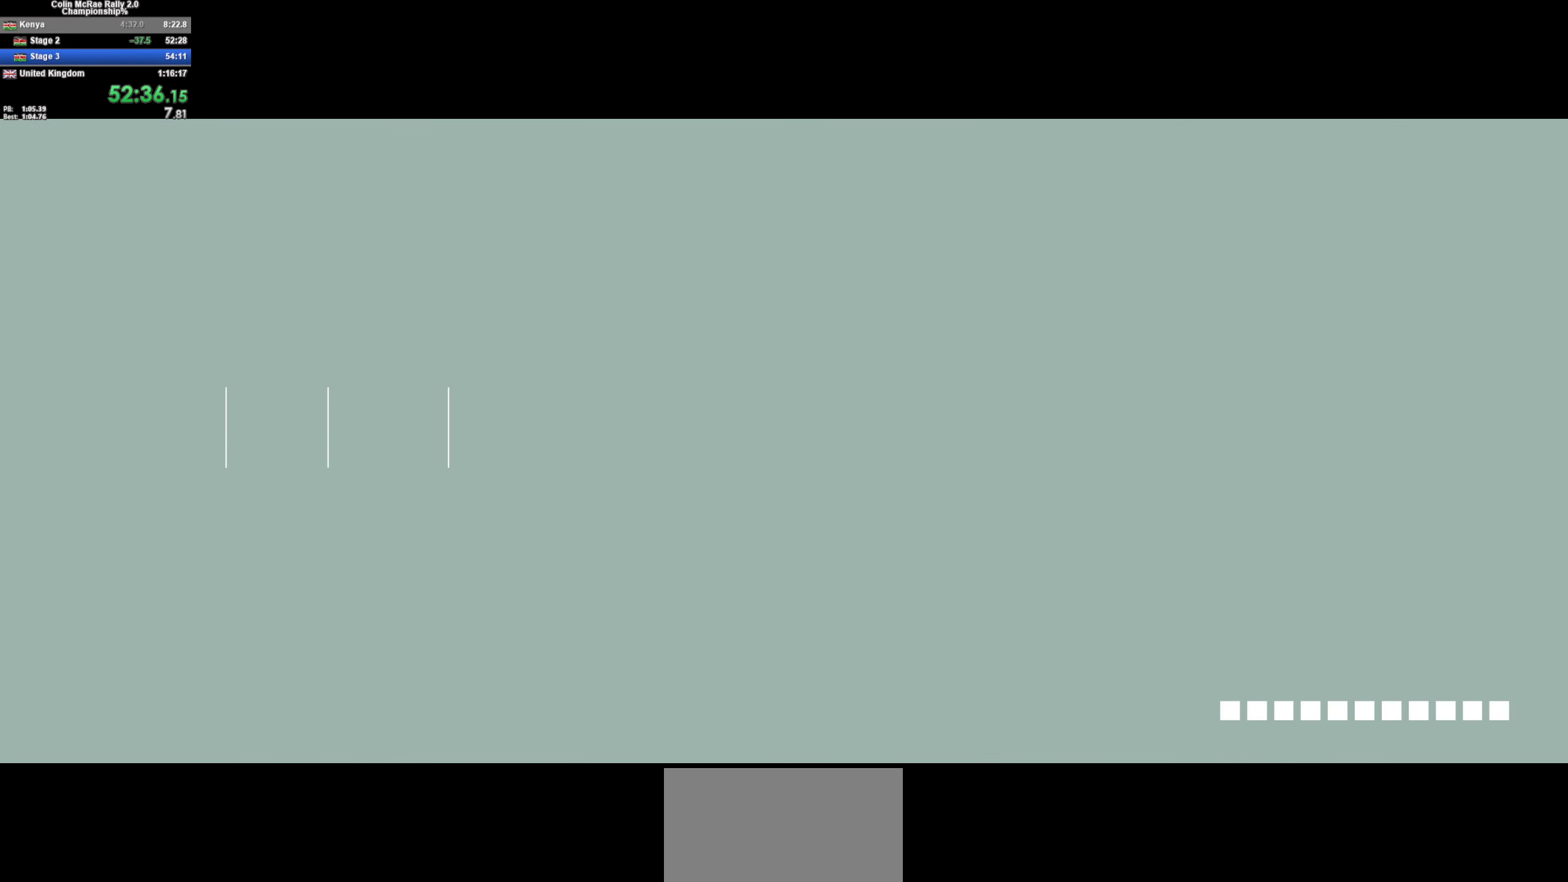
{"keys": ["w"], "events": []}
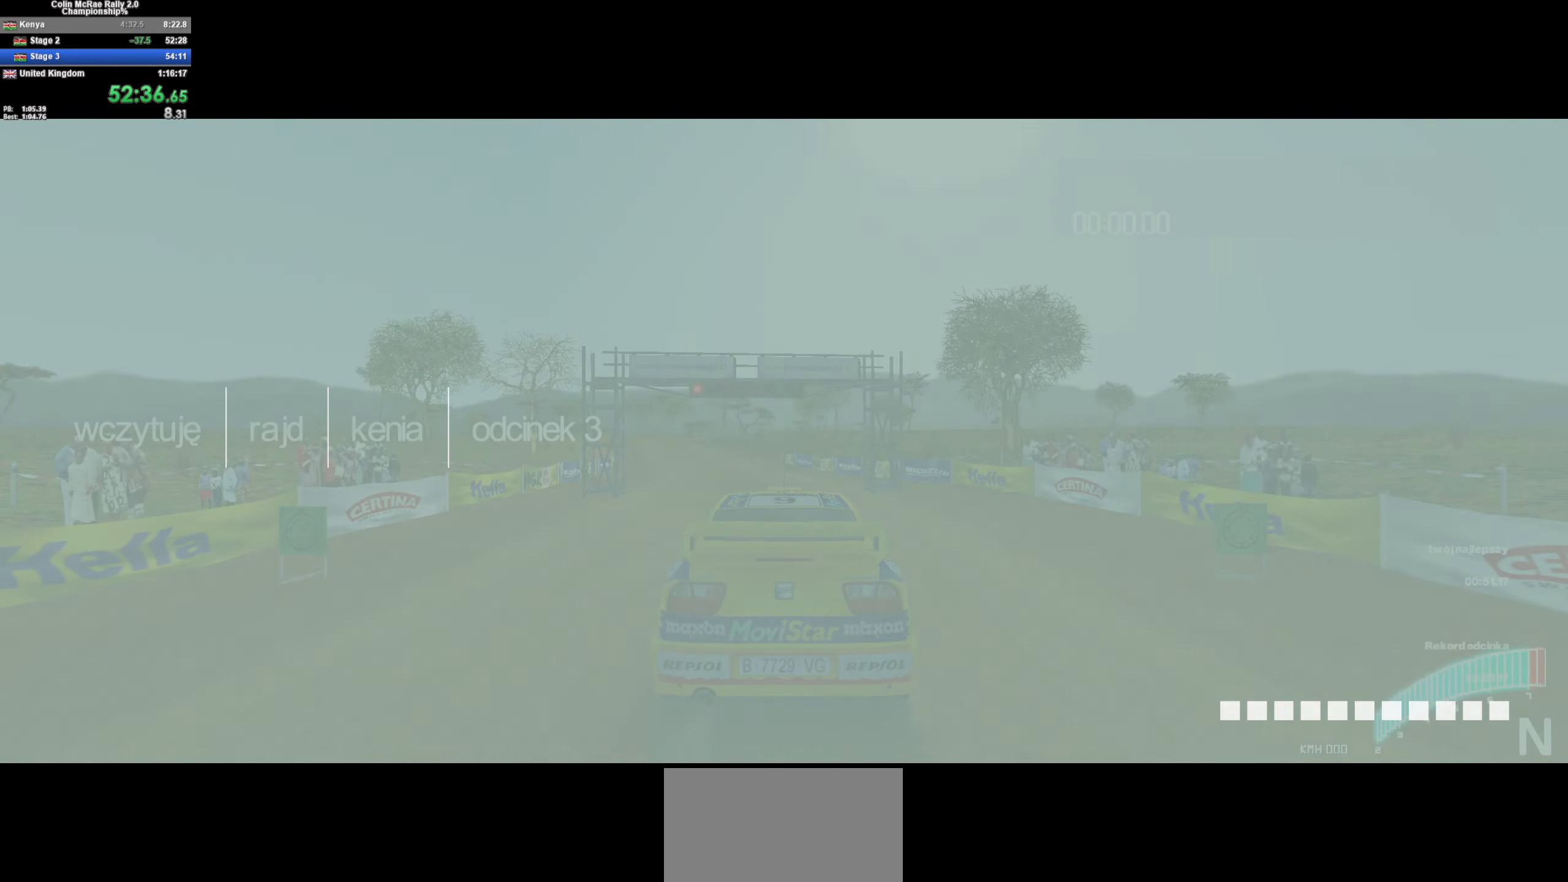
{"keys": ["w"], "events": []}
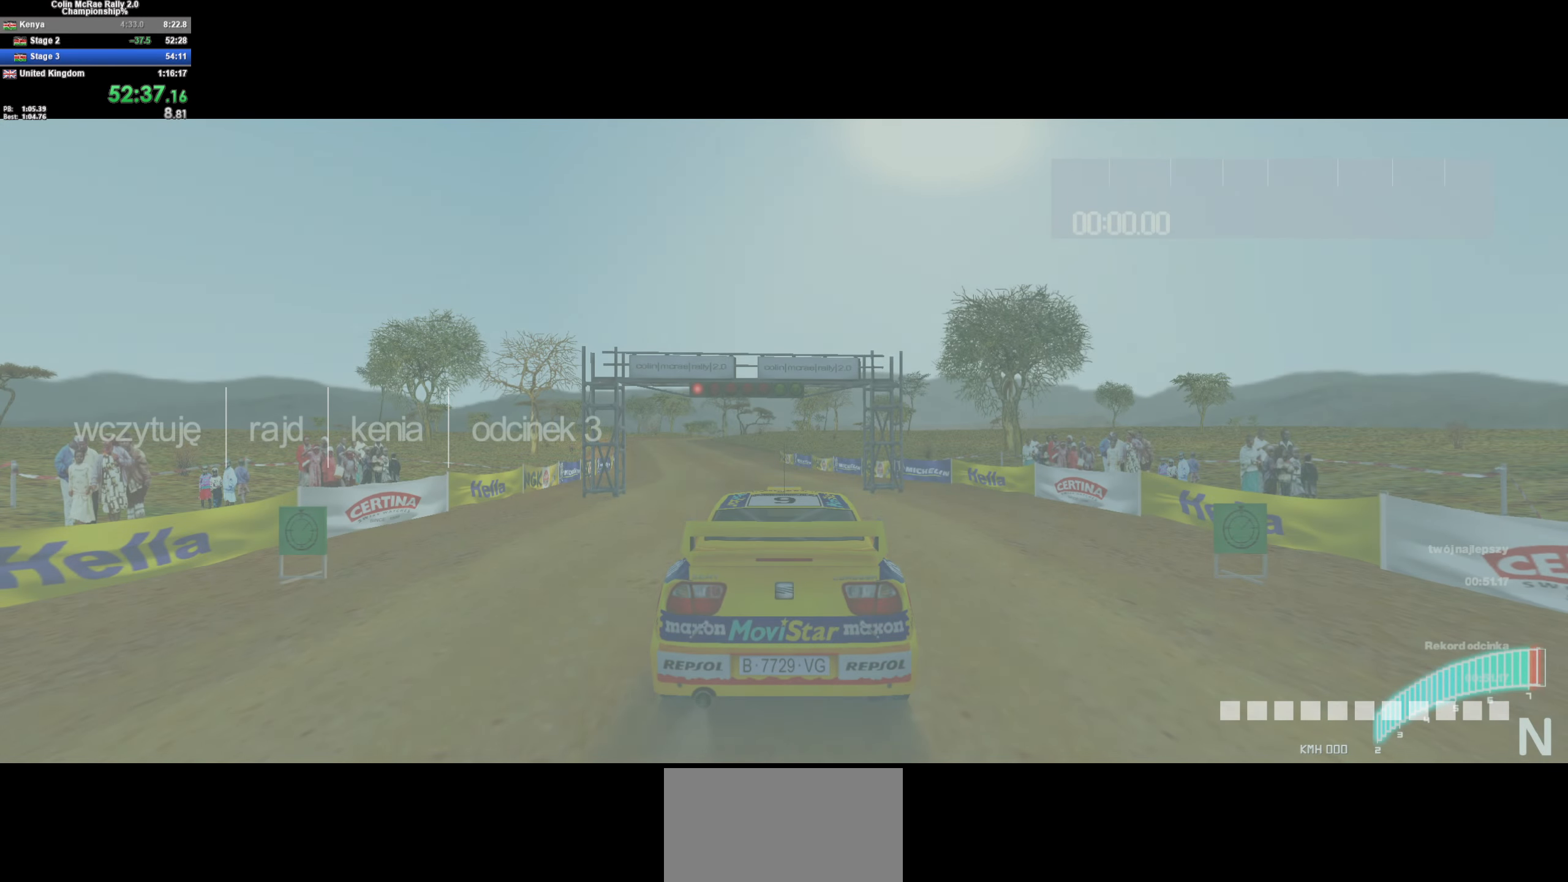
{"keys": ["w"], "events": []}
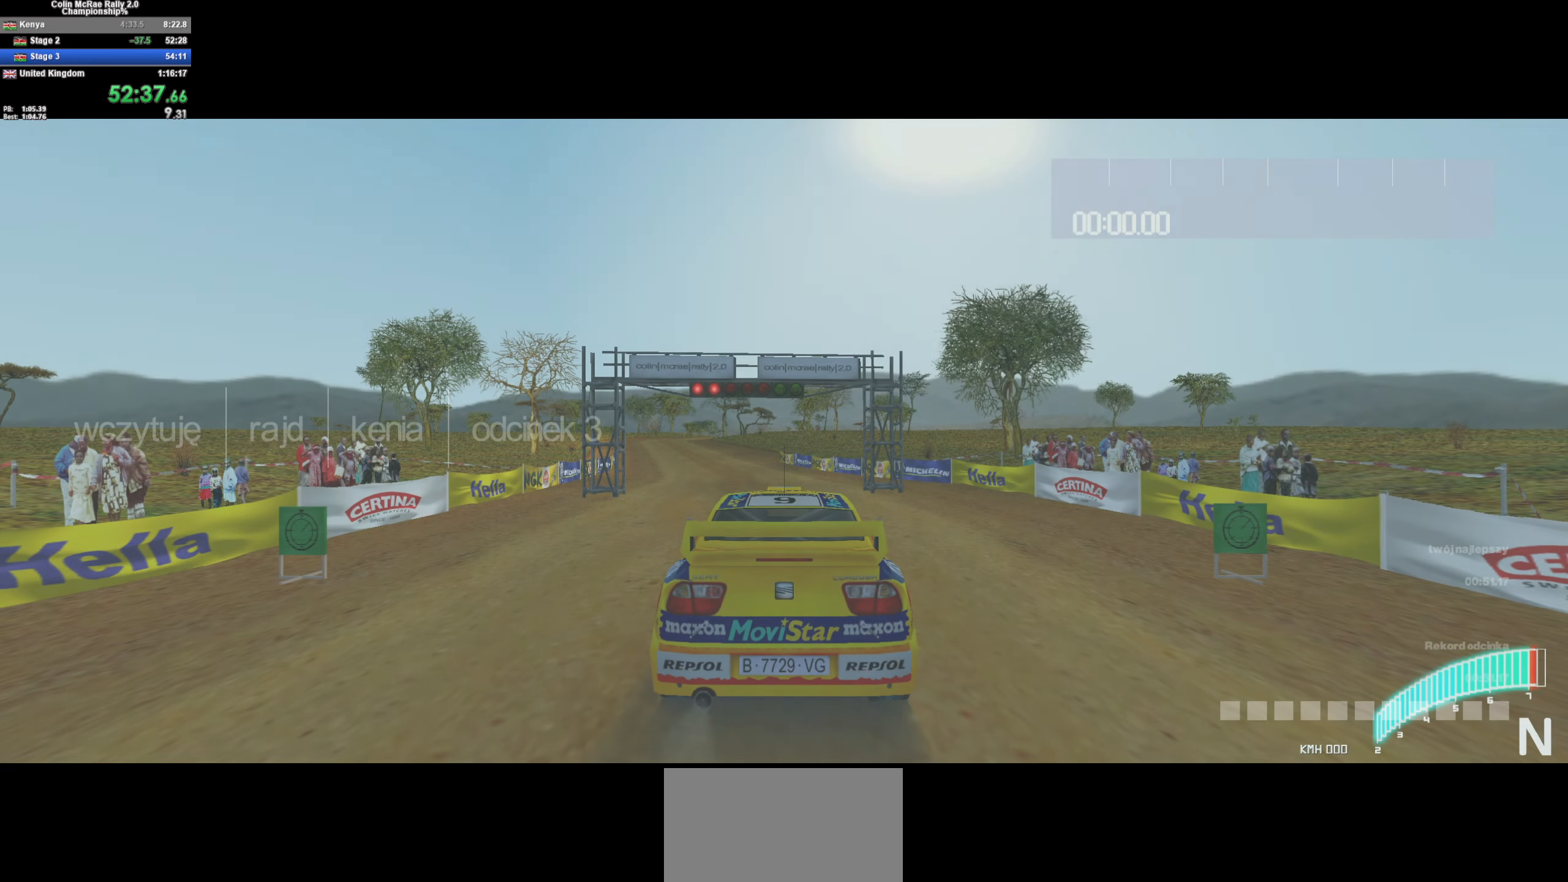
{"keys": ["w"], "events": []}
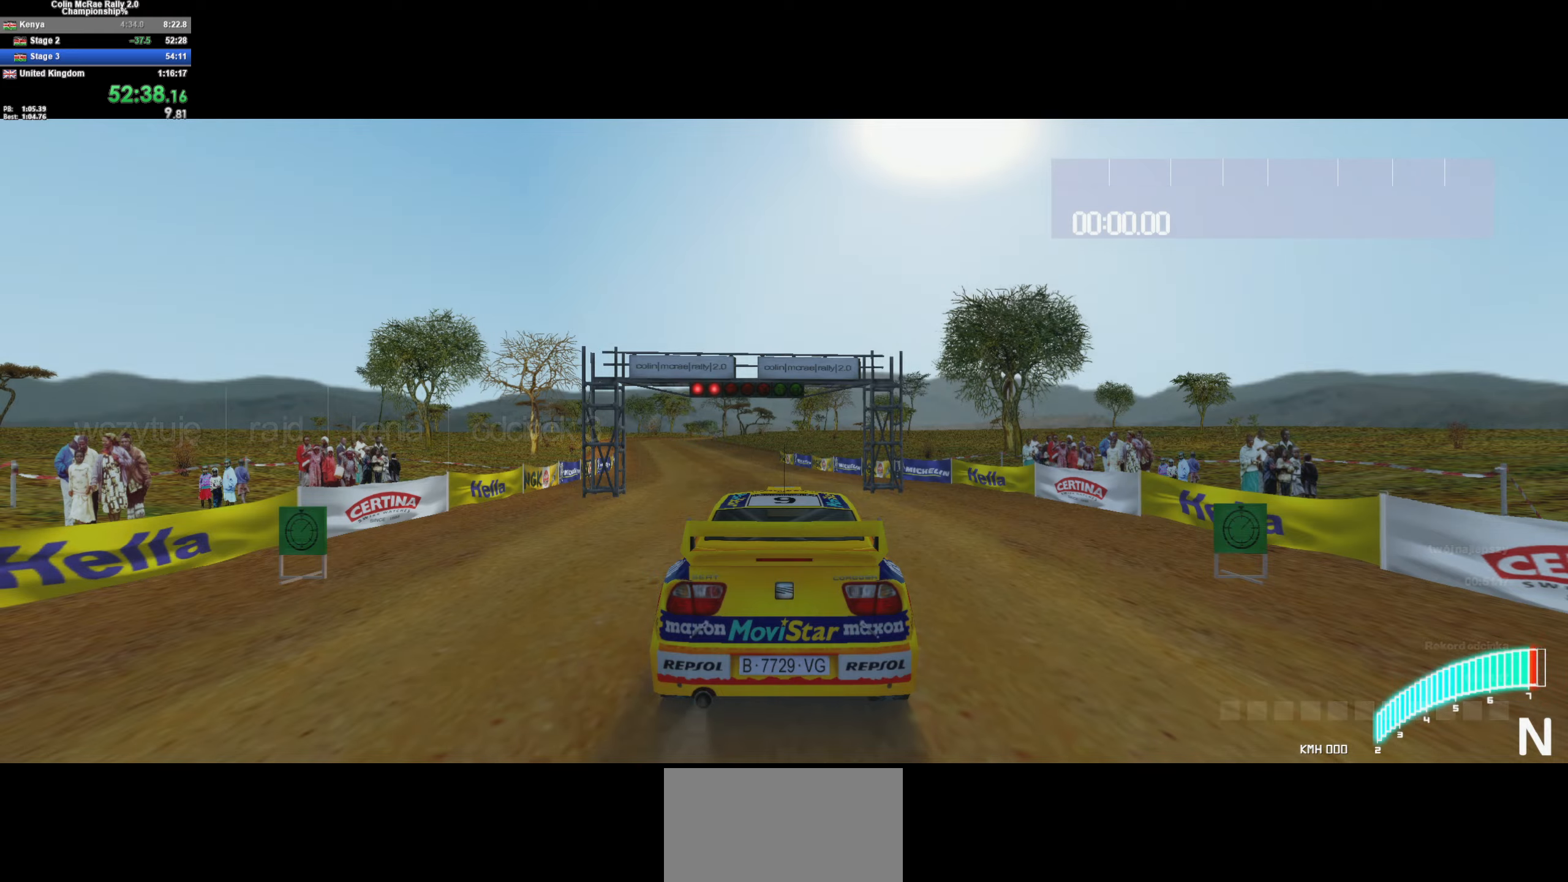
{"keys": ["w"], "events": []}
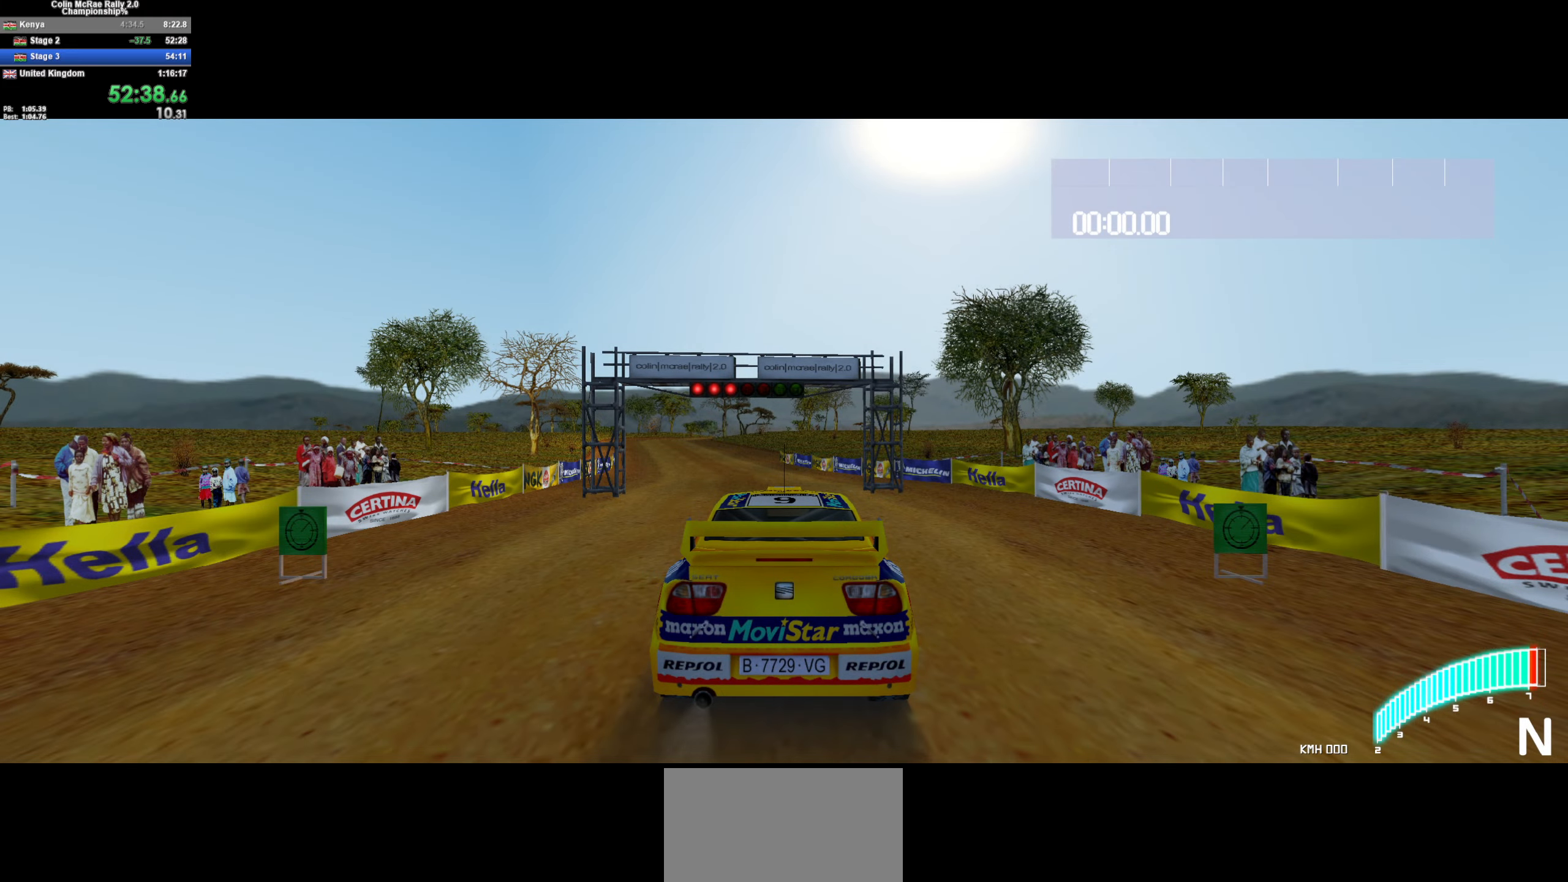
{"keys": ["w"], "events": []}
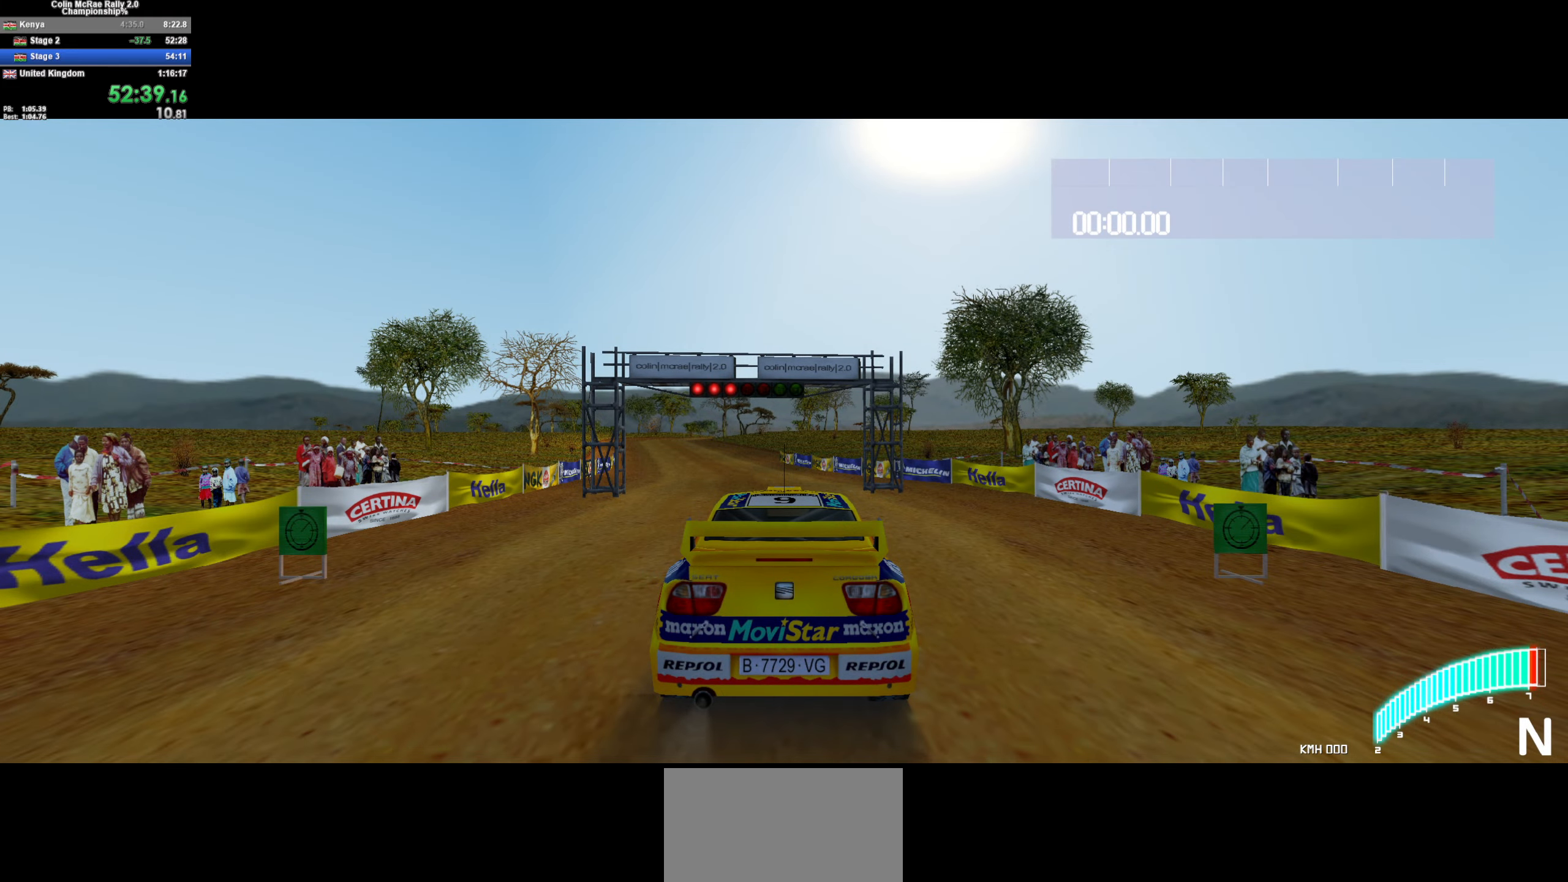
{"keys": ["w"], "events": []}
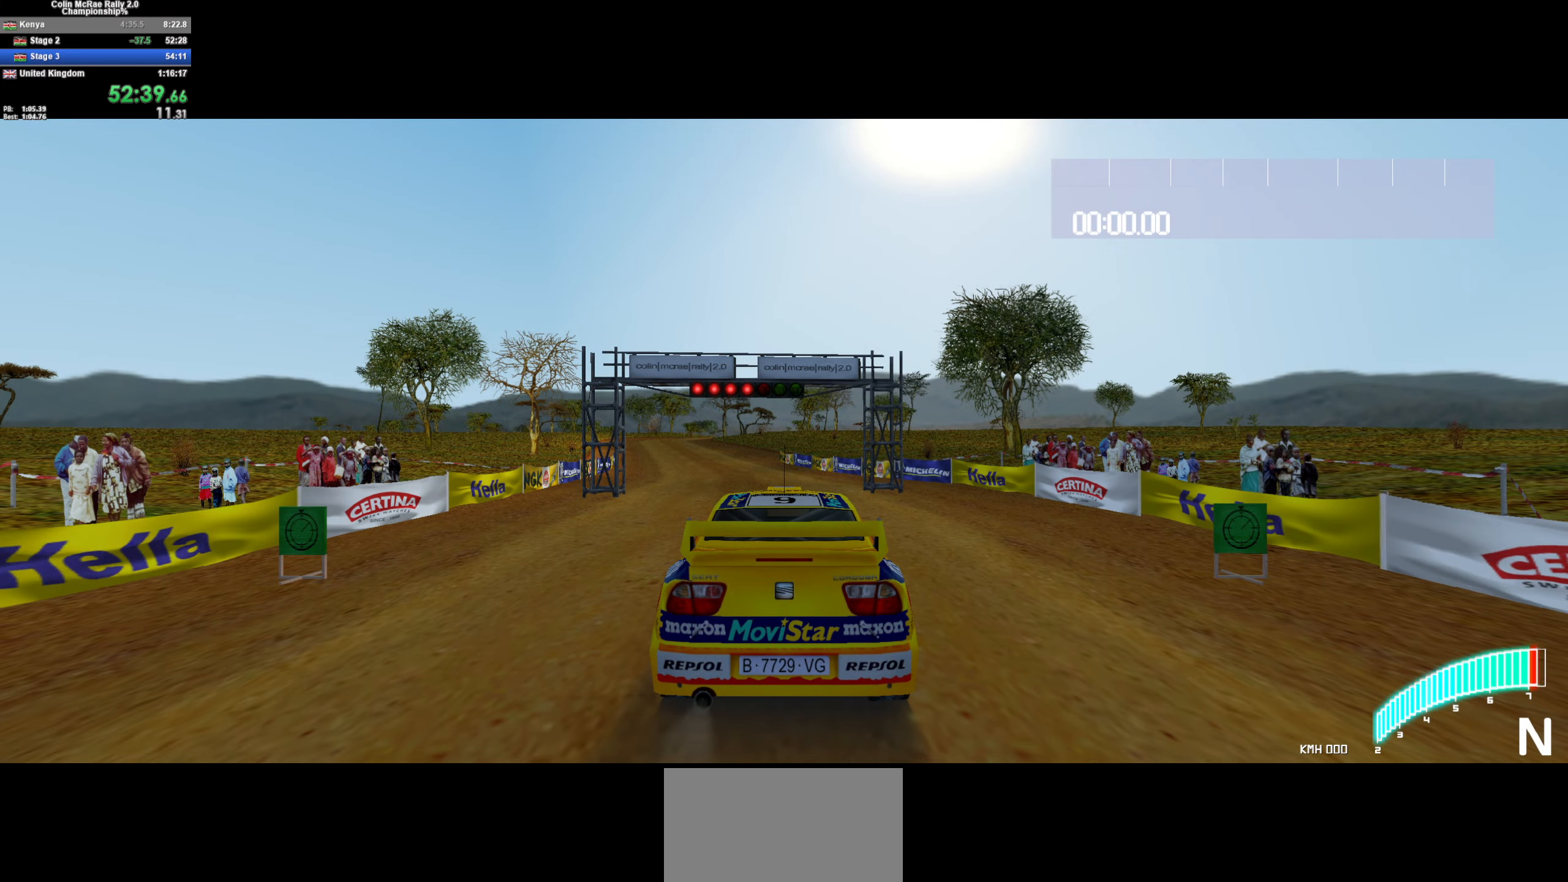
{"keys": ["w"], "events": []}
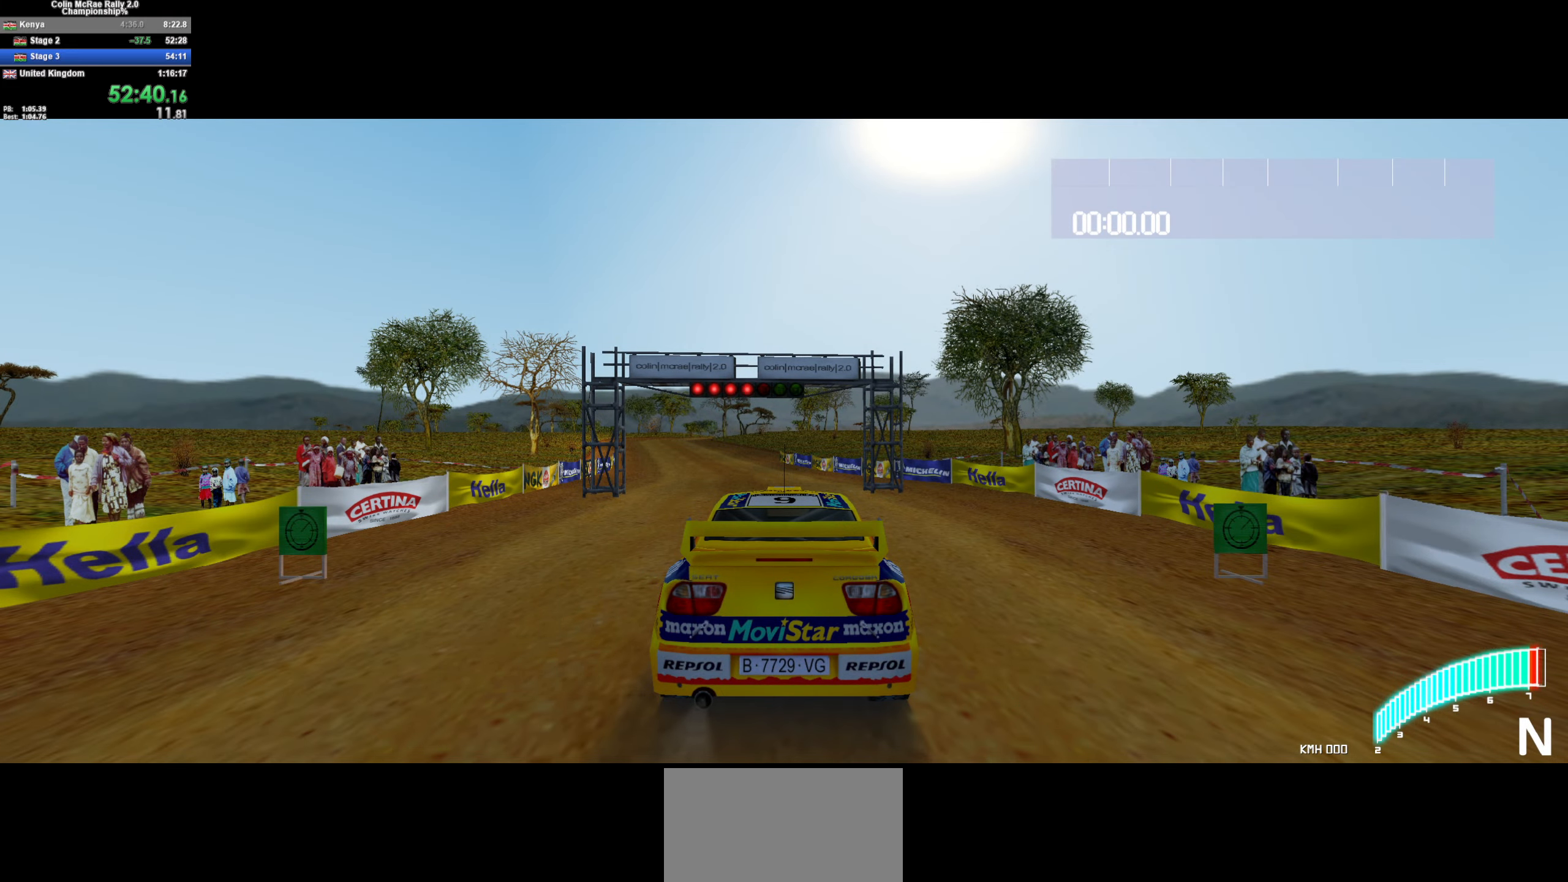
{"keys": ["w"], "events": []}
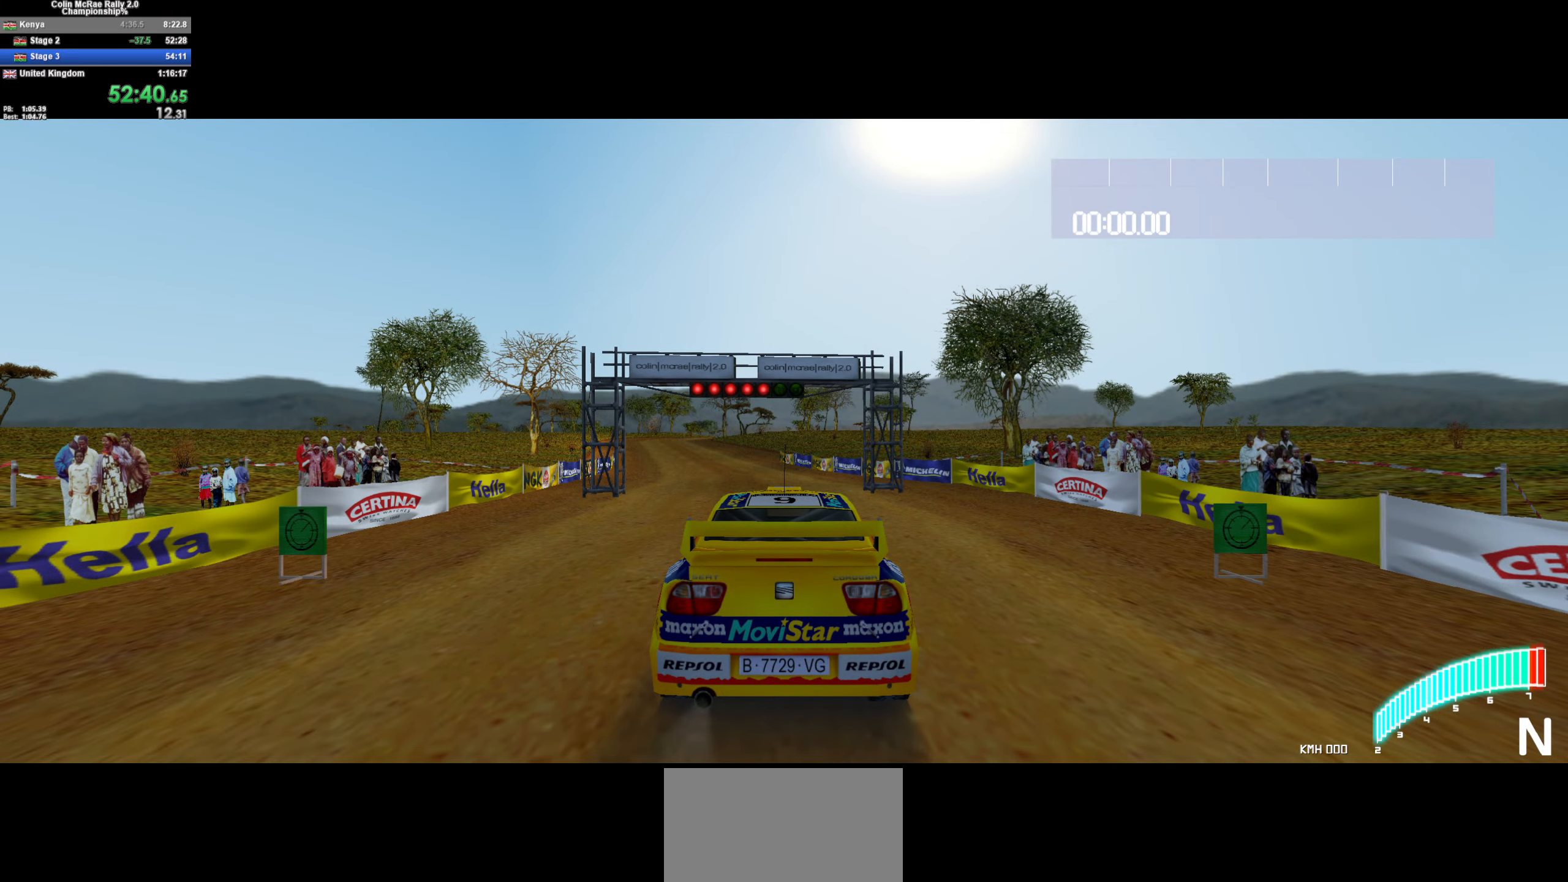
{"keys": ["w"], "events": []}
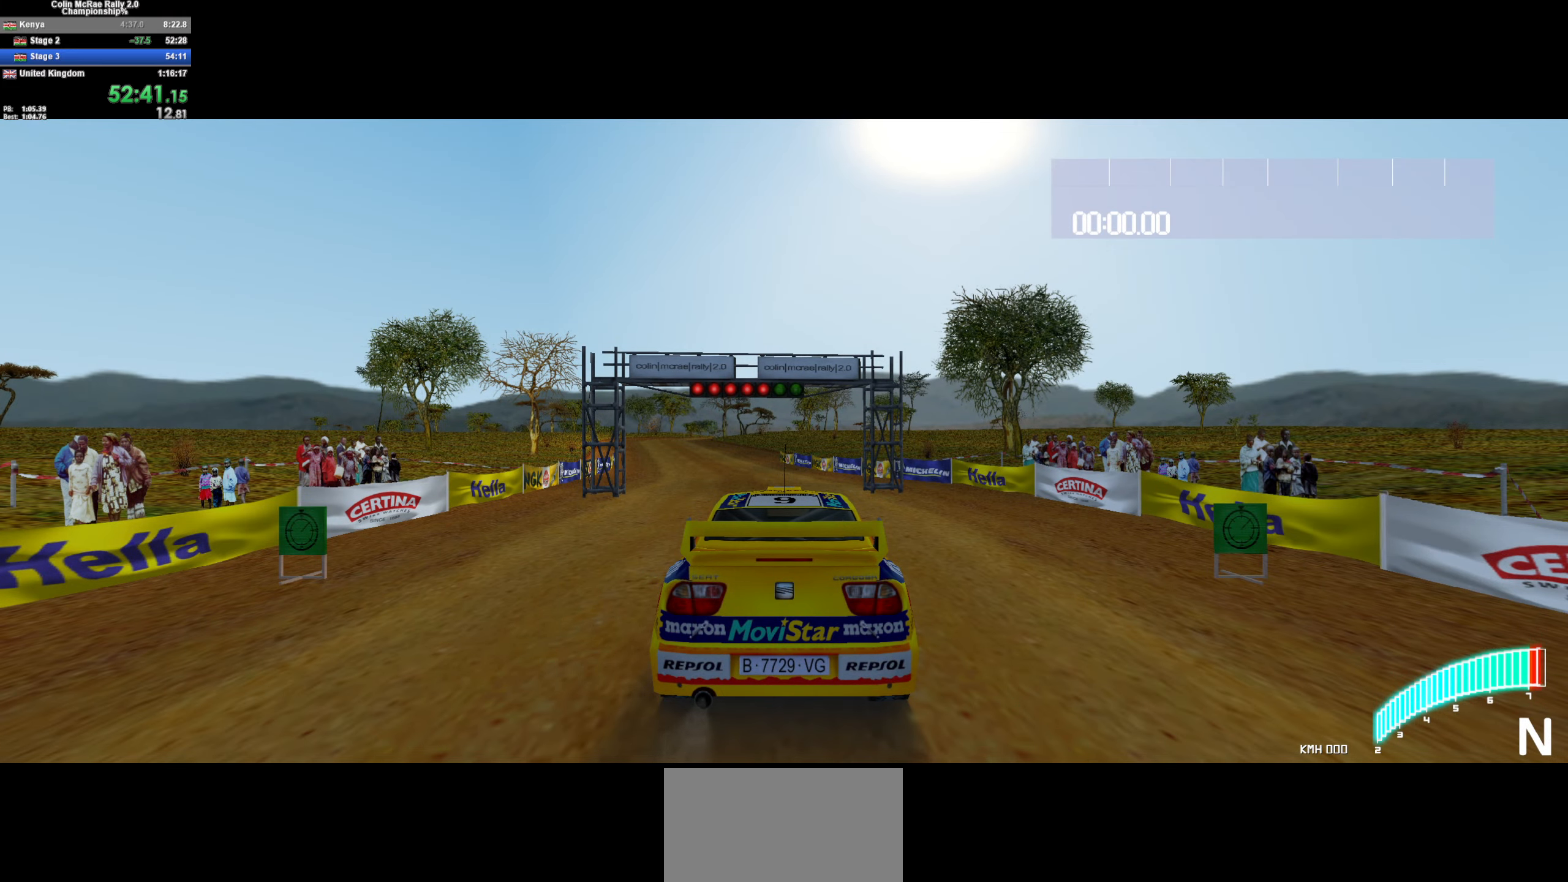
{"keys": ["w"], "events": [[67, "/", "down"], [167, "/", "up"], [400, "a", "down"], [483, "a", "up"]]}
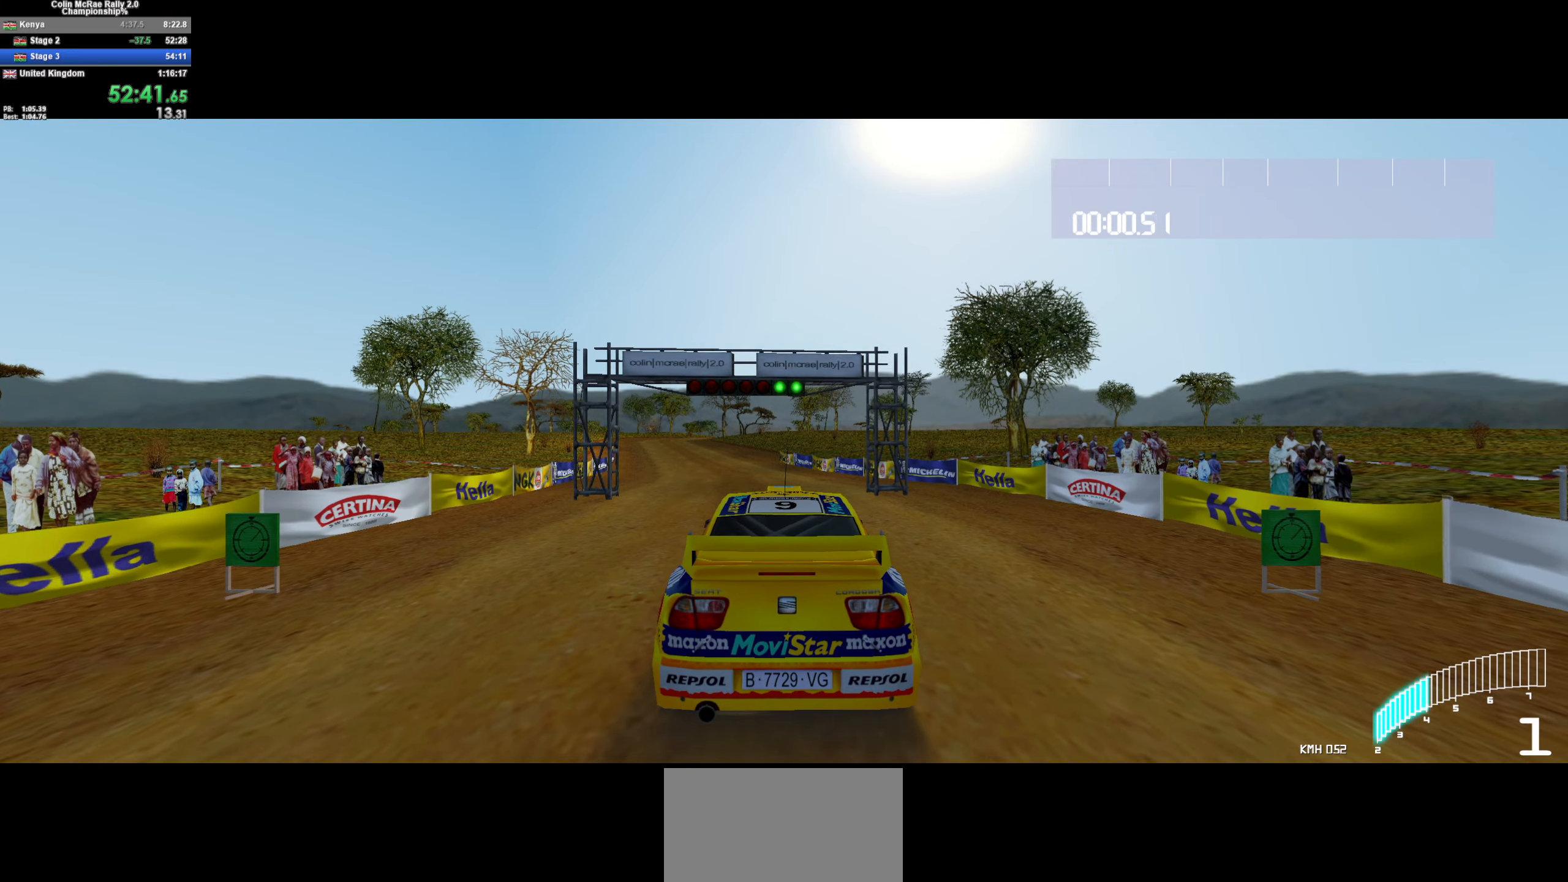
{"keys": ["/", "a", "w"], "events": [[183, "a", "down"], [267, "a", "up"], [417, "/", "down"], [467, "a", "down"]]}
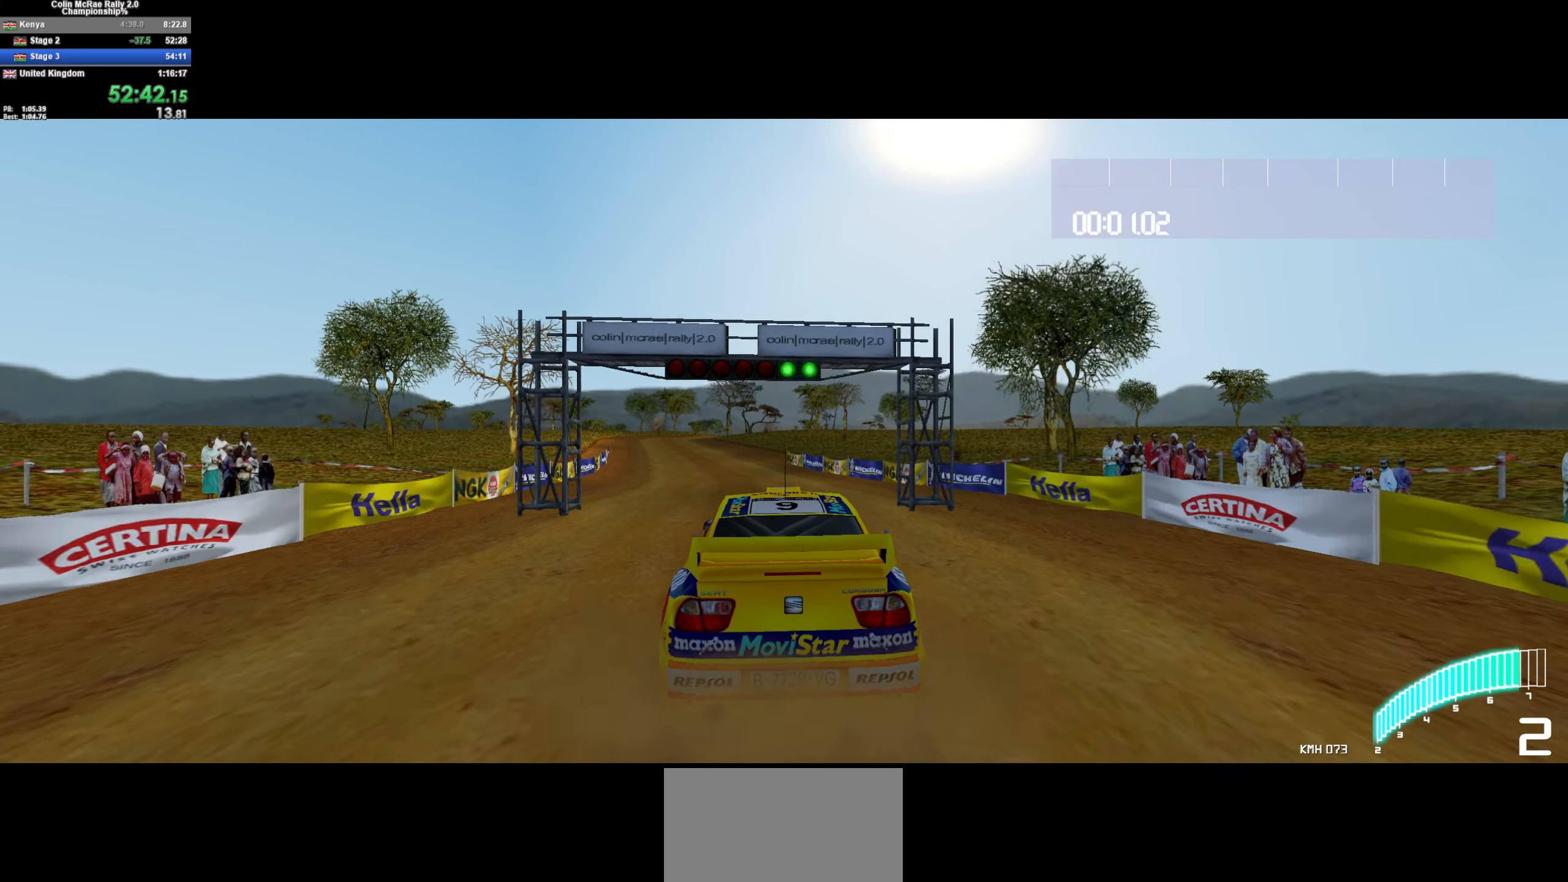
{"keys": ["w"], "events": [[17, "/", "up"], [100, "a", "up"], [250, "a", "down"], [383, "a", "up"]]}
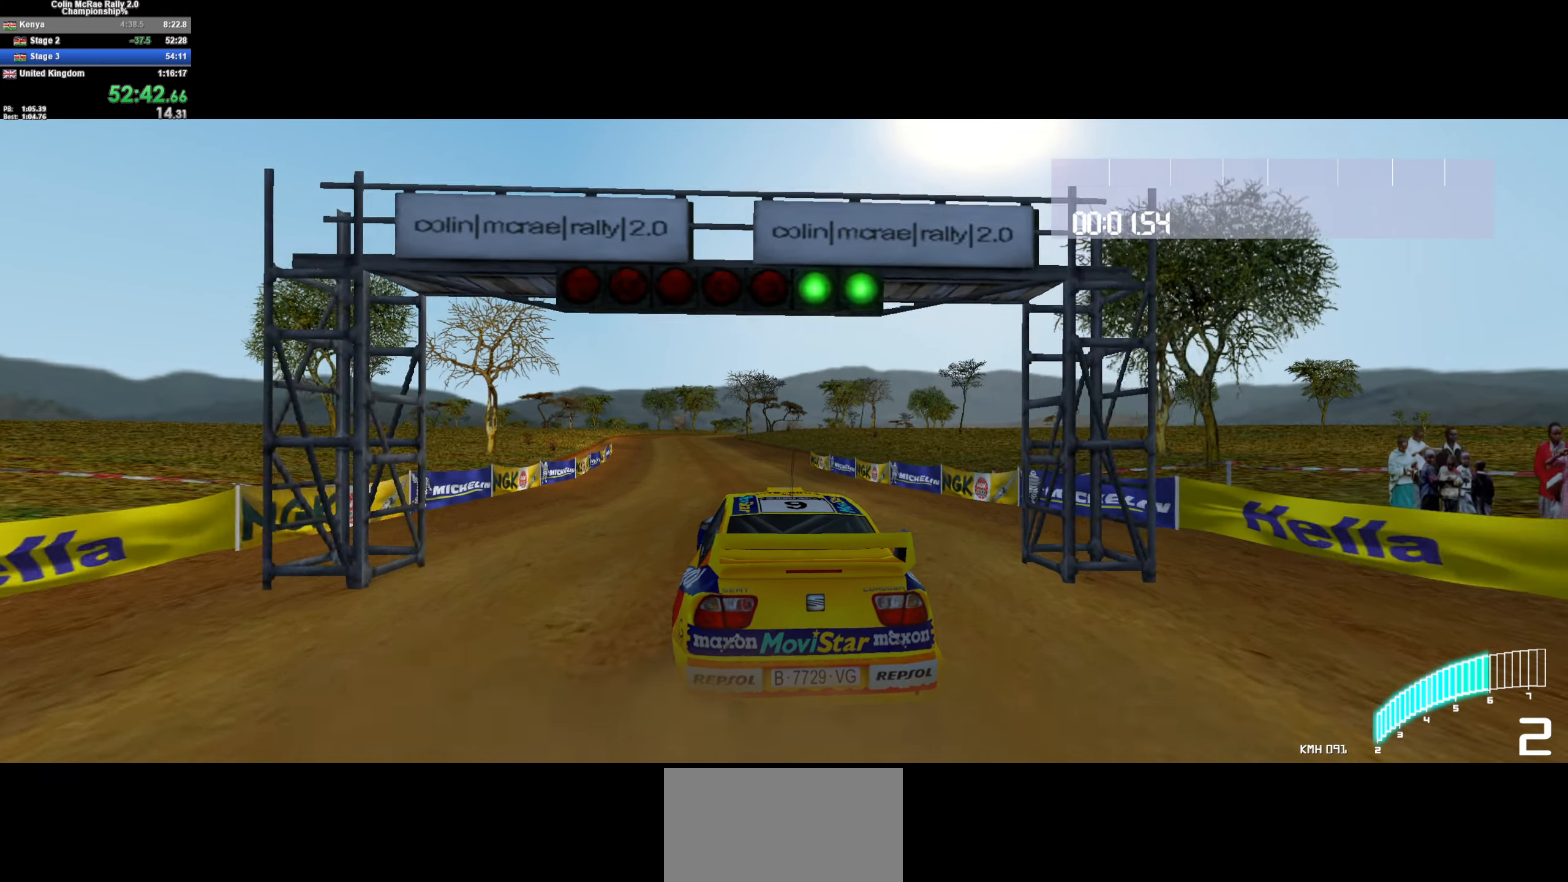
{"keys": ["w"], "events": [[67, "a", "down"], [267, "a", "up"], [300, "/", "down"], [400, "/", "up"]]}
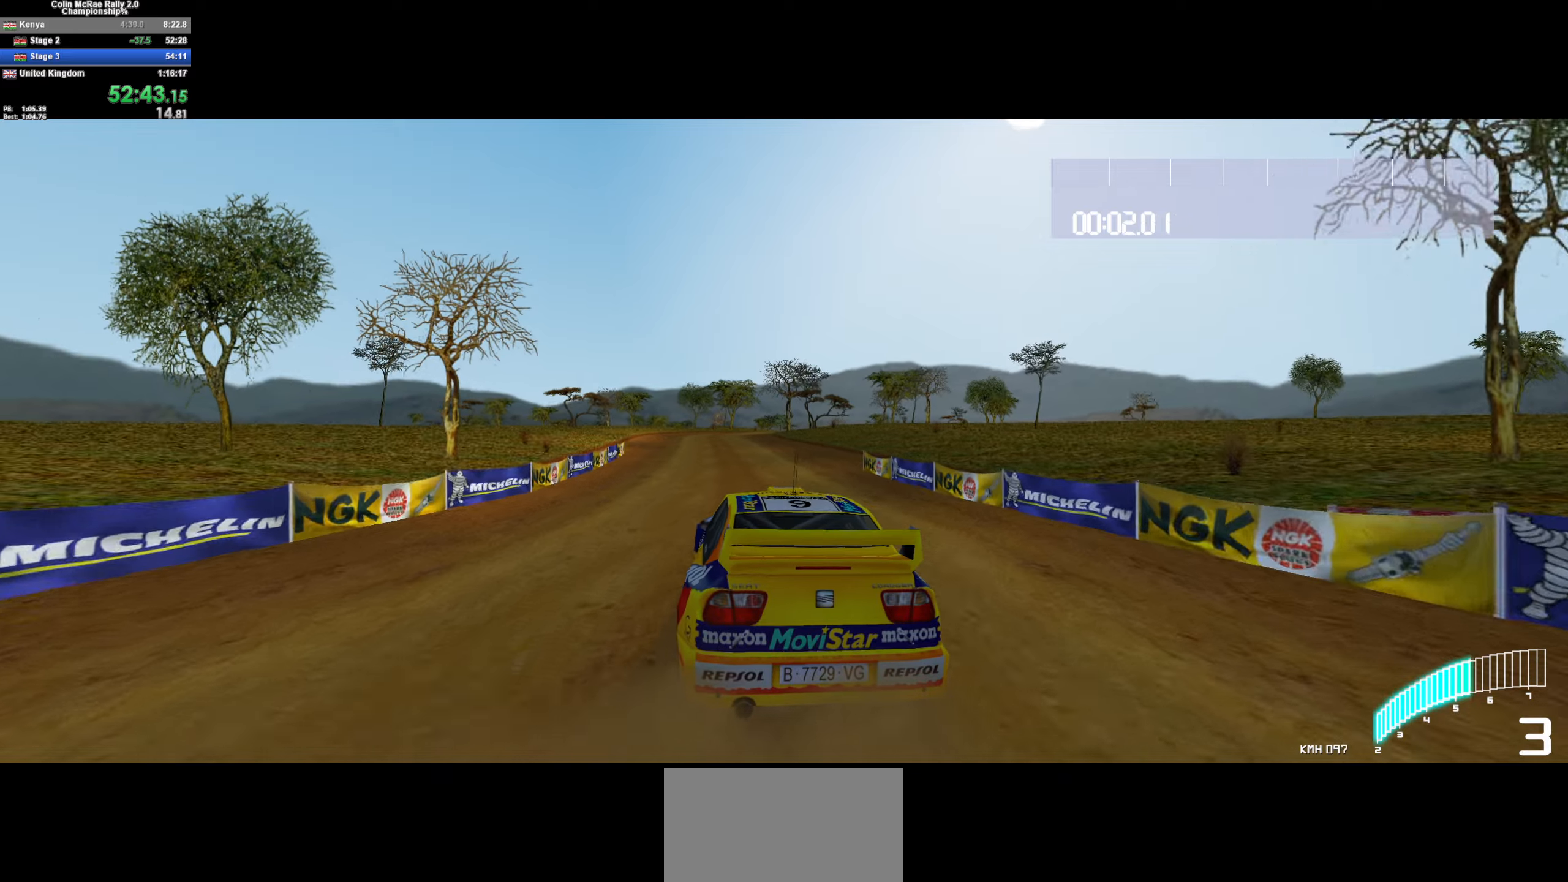
{"keys": ["w"], "events": [[34, "a", "down"], [184, "a", "up"], [317, "a", "down"], [467, "a", "up"]]}
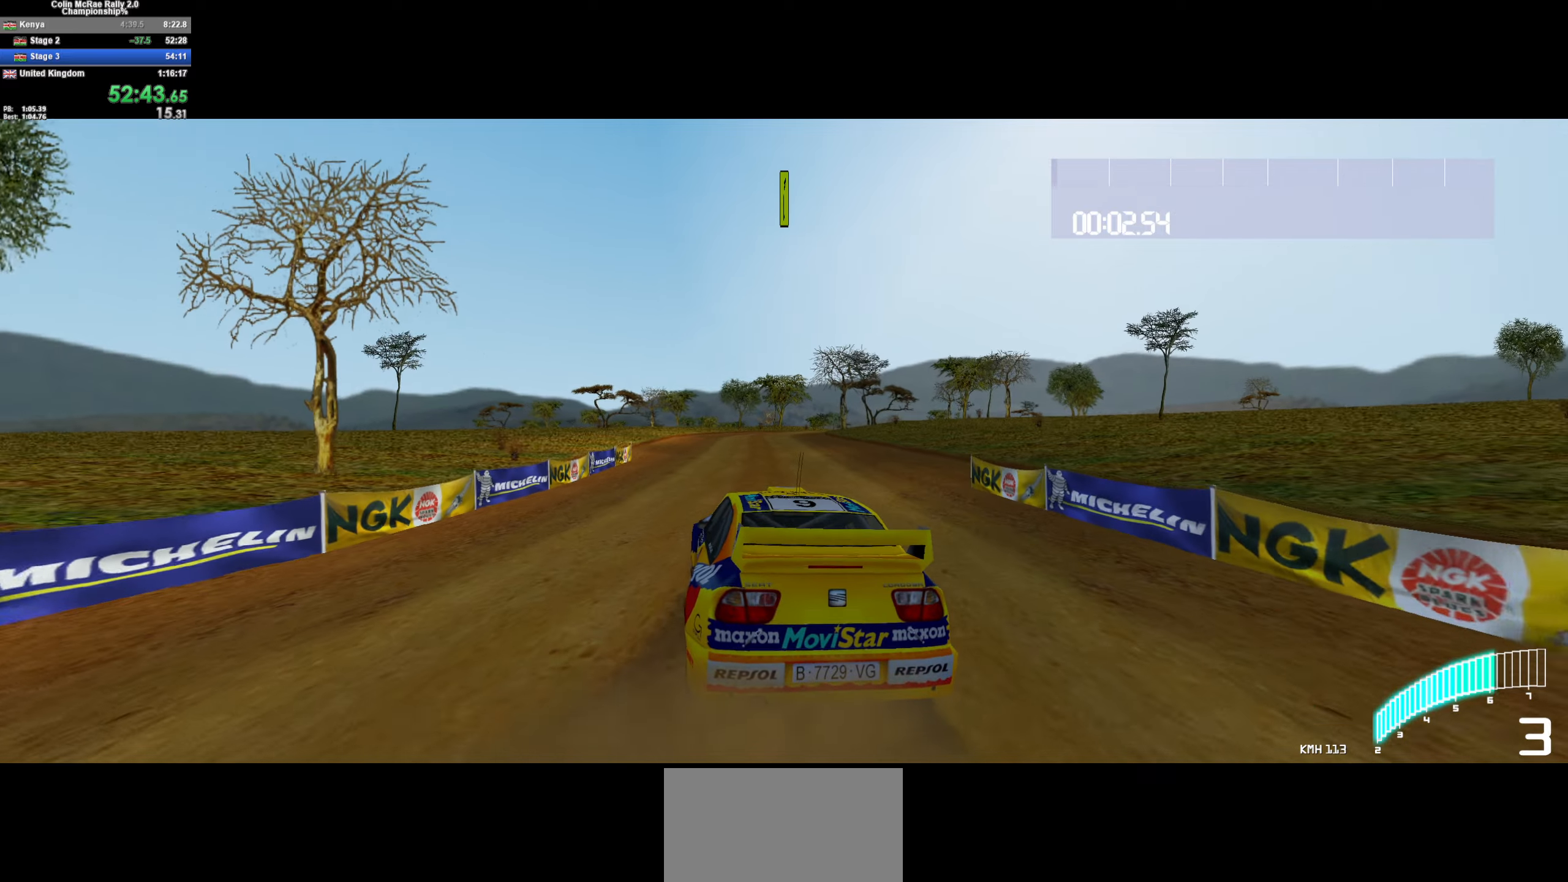
{"keys": ["w"], "events": [[100, "d", "down"], [150, "d", "up"], [350, "d", "down"], [484, "d", "up"]]}
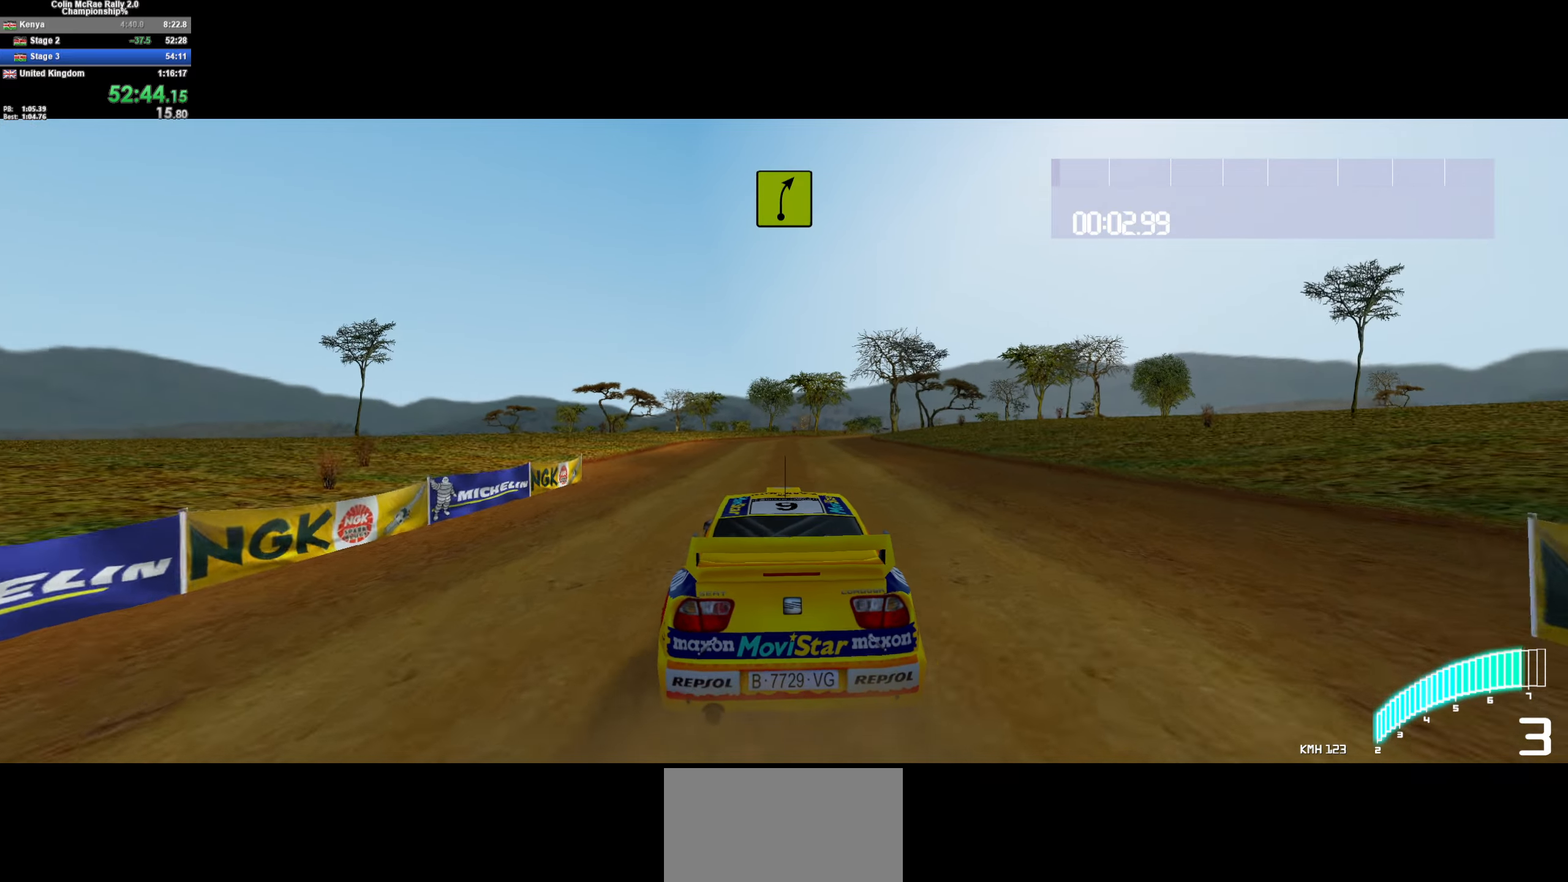
{"keys": ["d", "w"], "events": [[34, "/", "down"], [134, "/", "up"], [167, "d", "down"], [267, "d", "up"], [400, "d", "down"]]}
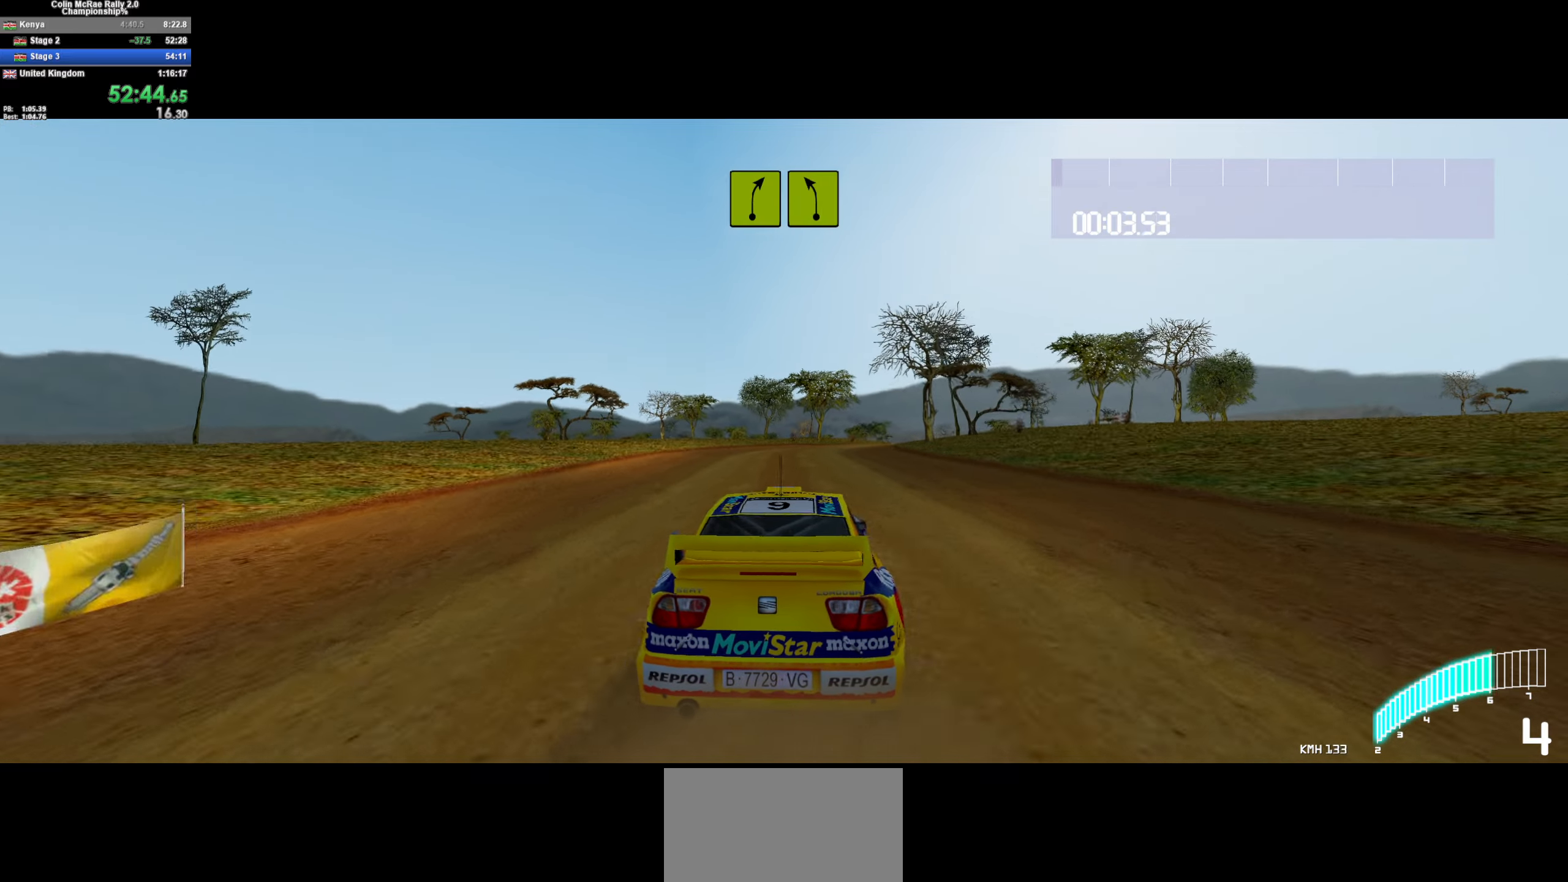
{"keys": ["d", "w"], "events": [[50, "d", "up"], [484, "d", "down"]]}
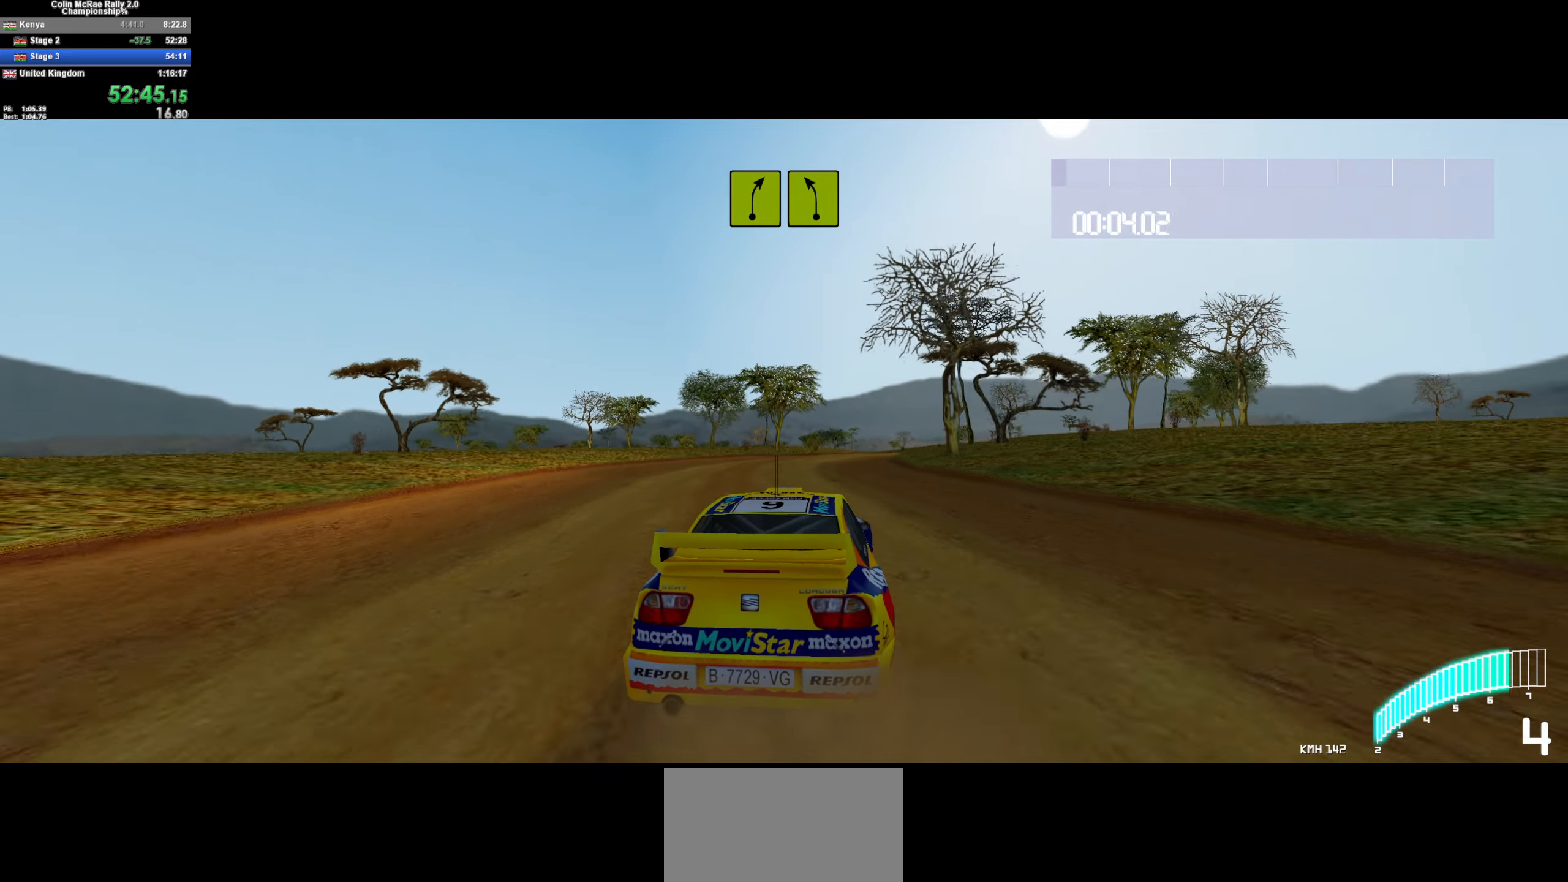
{"keys": ["w"], "events": [[117, "d", "up"], [317, "d", "down"], [450, "d", "up"]]}
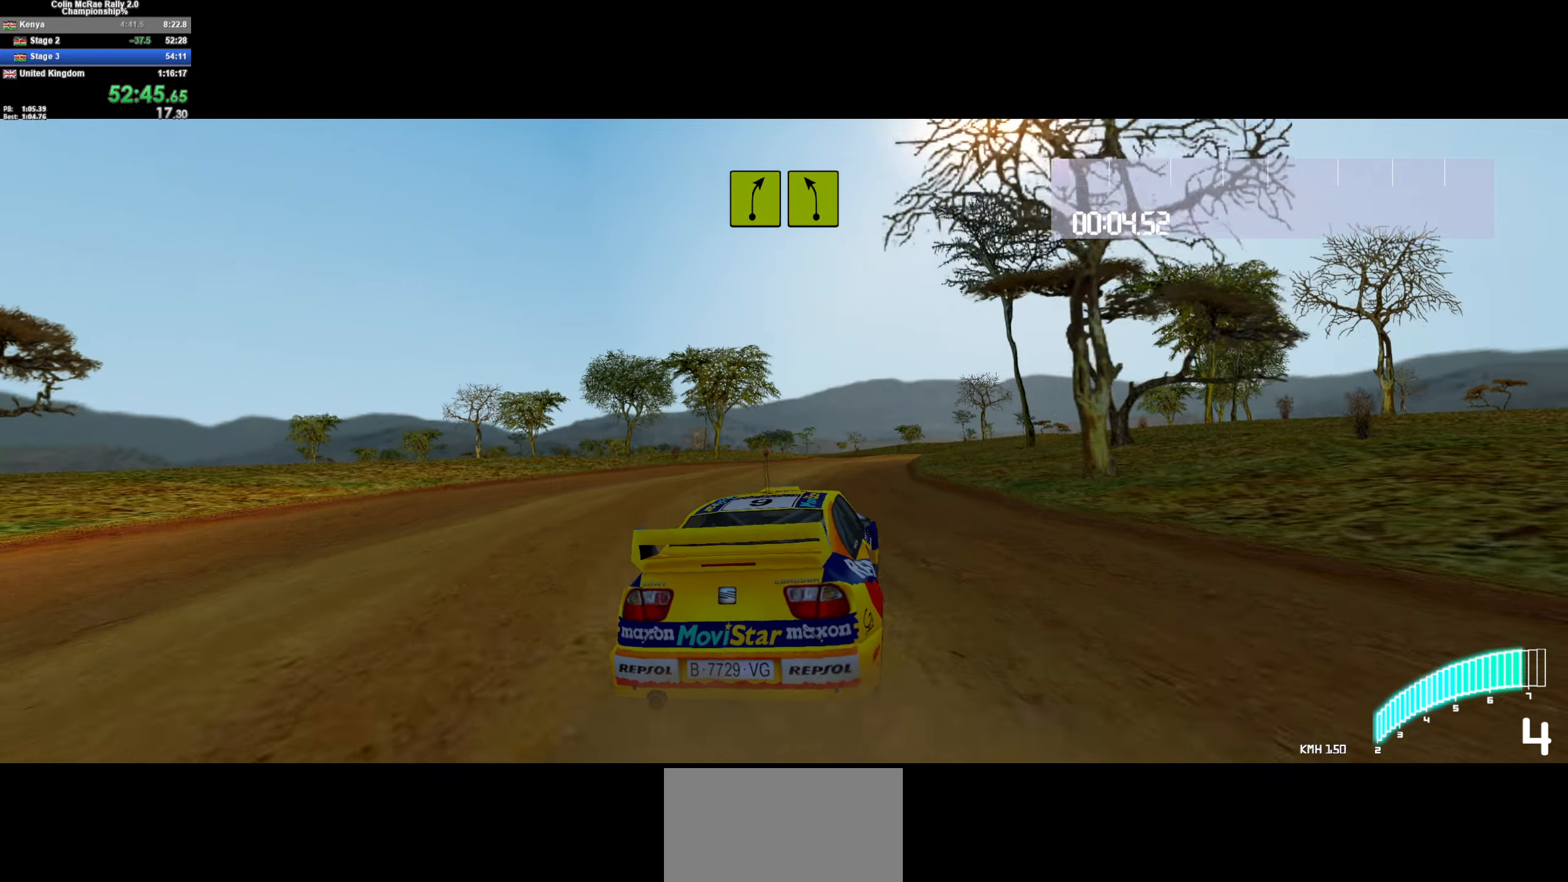
{"keys": ["w"], "events": [[84, "d", "down"], [234, "d", "up"], [284, "/", "down"], [384, "/", "up"]]}
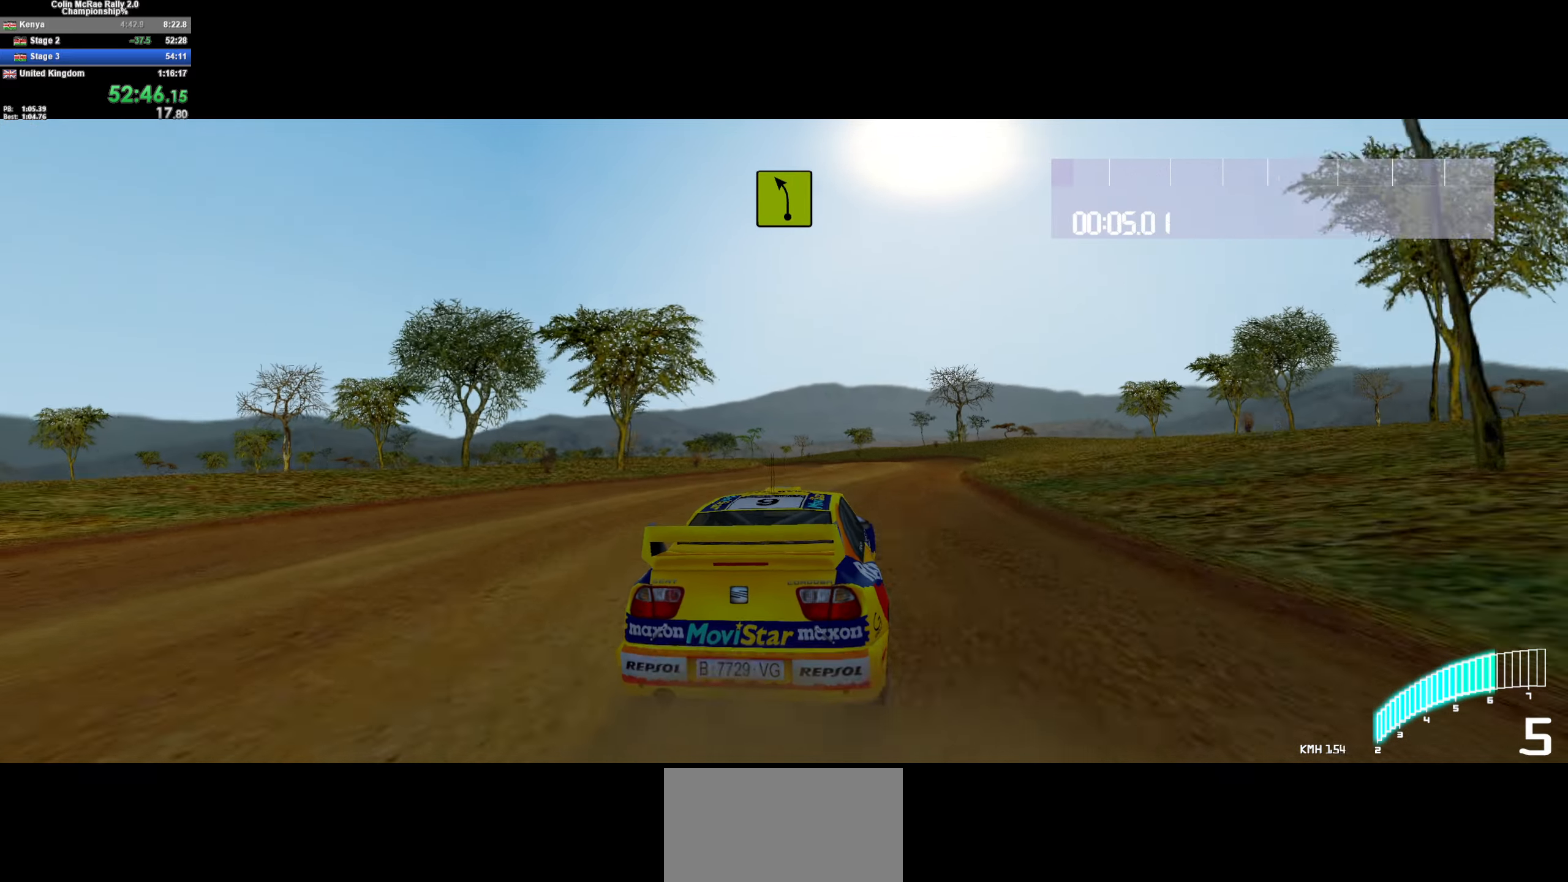
{"keys": ["w"], "events": [[250, "a", "down"], [334, "a", "up"]]}
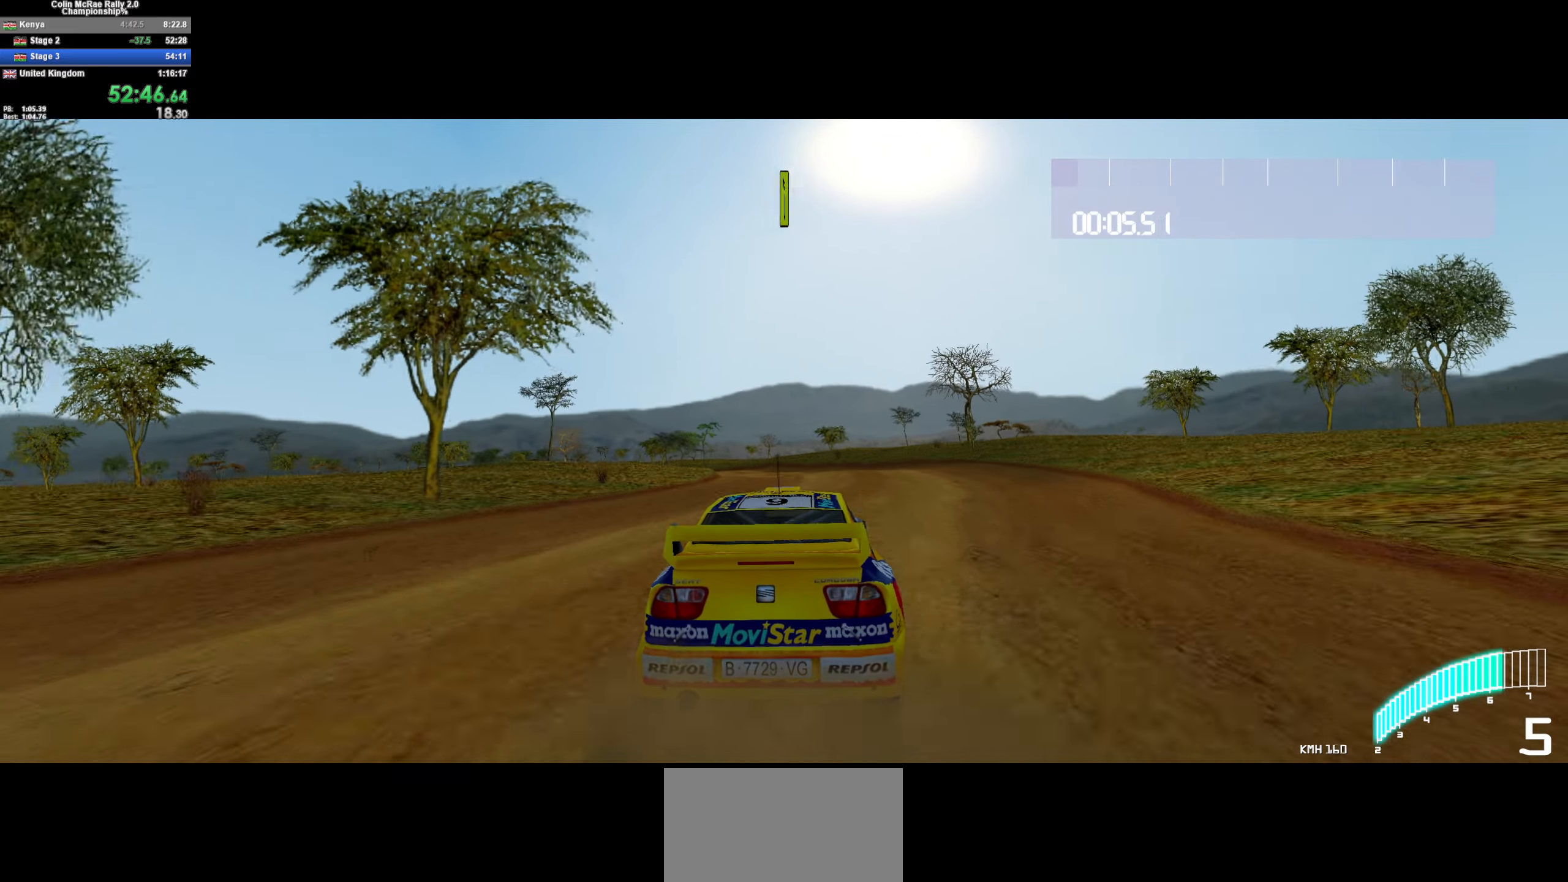
{"keys": ["a", "w"], "events": [[84, "a", "down"], [217, "a", "up"], [350, "a", "down"]]}
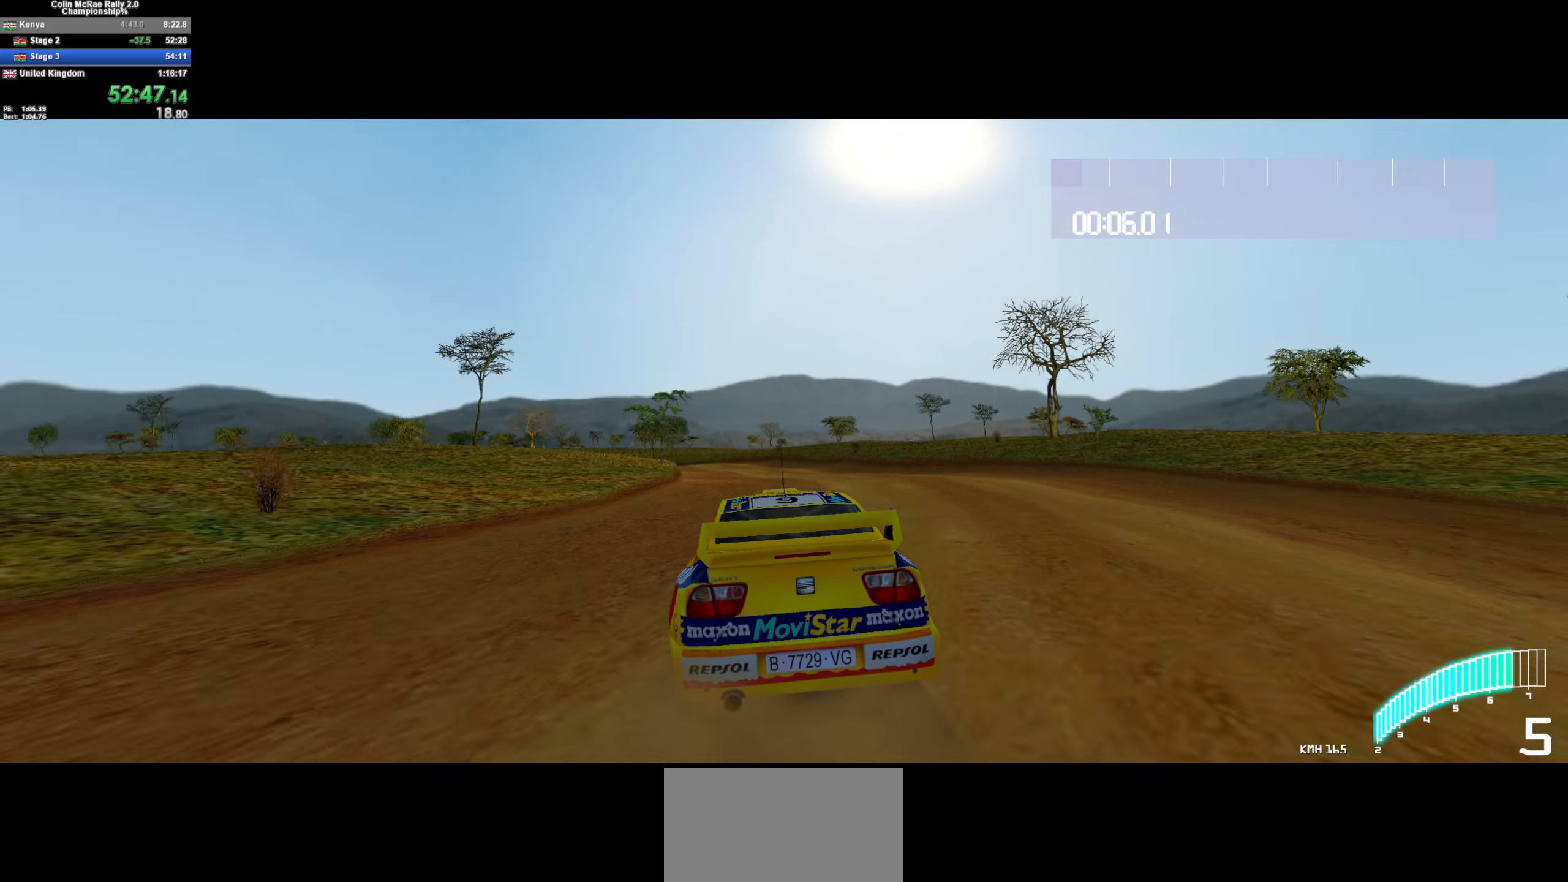
{"keys": ["a", "w"], "events": [[50, "a", "up"], [234, "a", "down"], [284, "a", "up"], [500, "a", "down"]]}
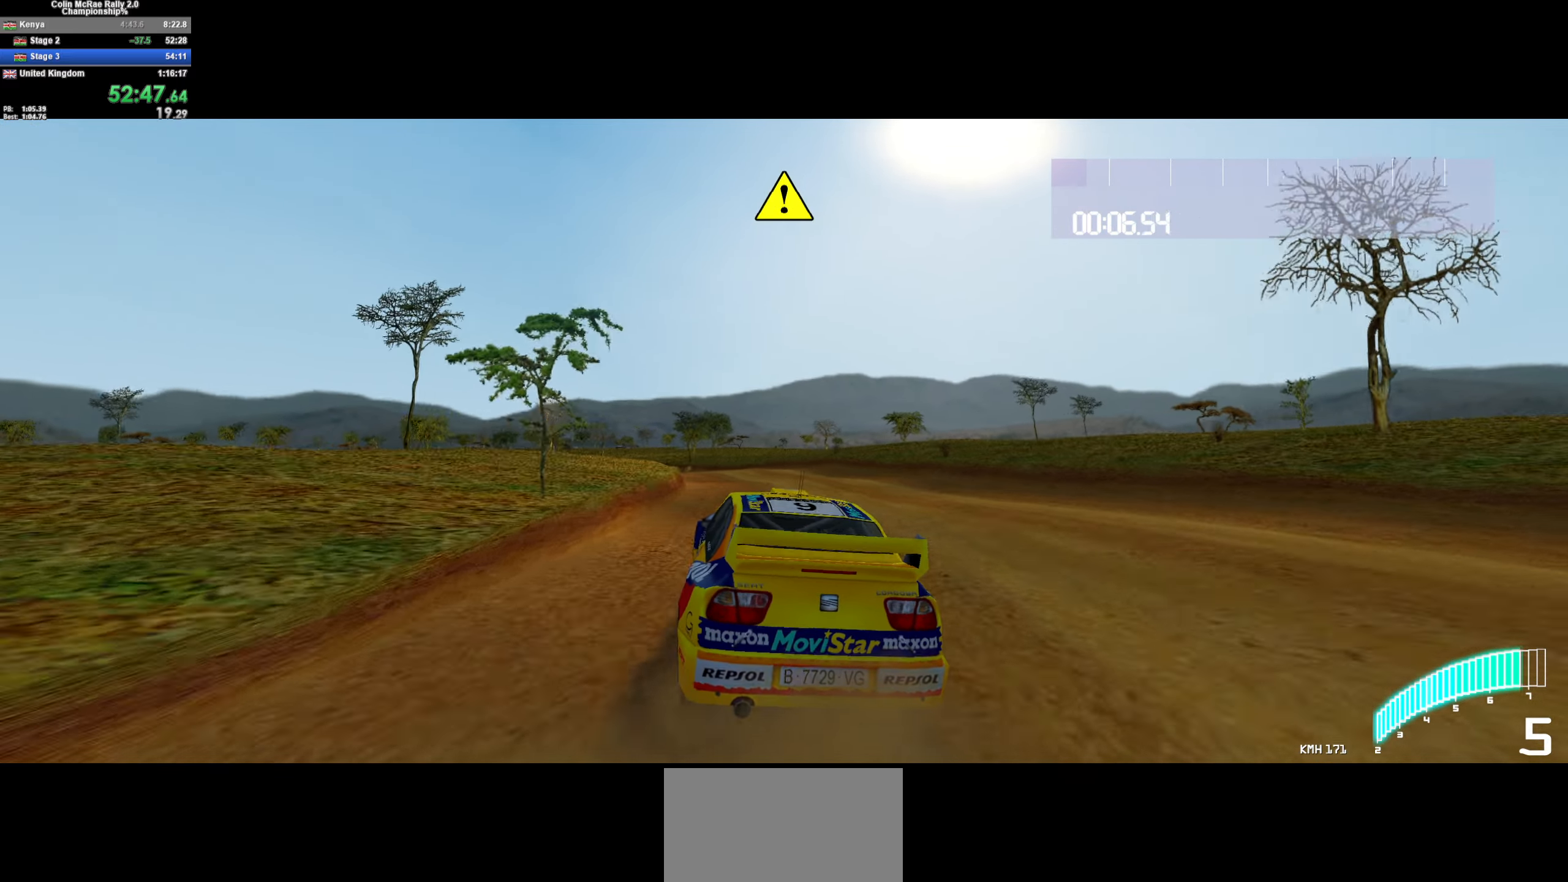
{"keys": ["a", "w"], "events": [[100, "a", "up"], [200, "a", "down"], [334, "a", "up"], [433, "a", "down"]]}
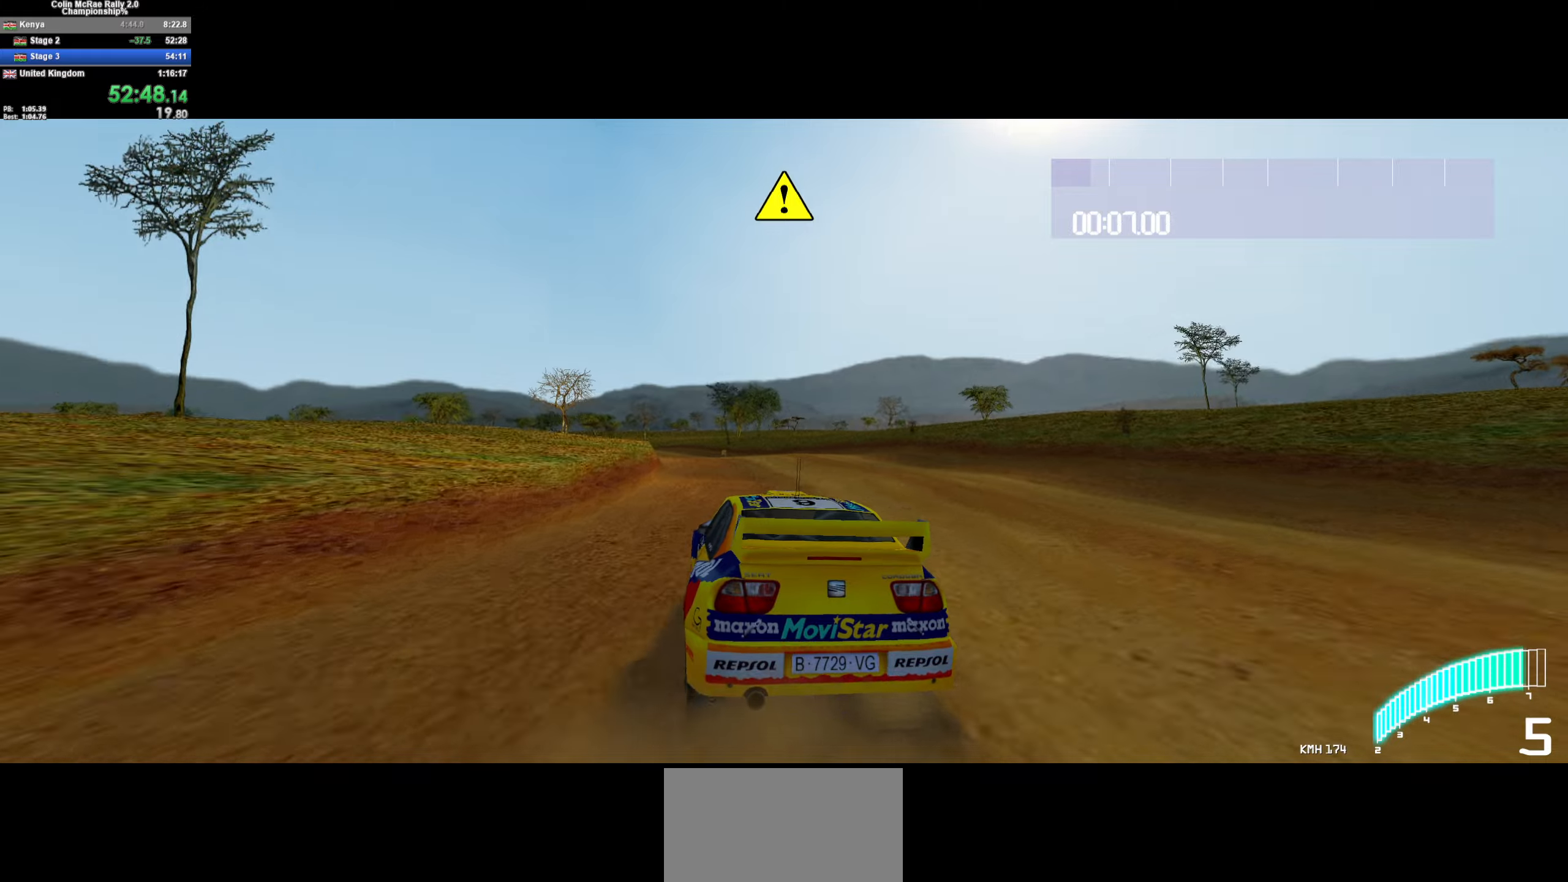
{"keys": ["a", "w"], "events": [[66, "a", "up"], [266, "a", "down"], [350, "a", "up"], [450, "a", "down"]]}
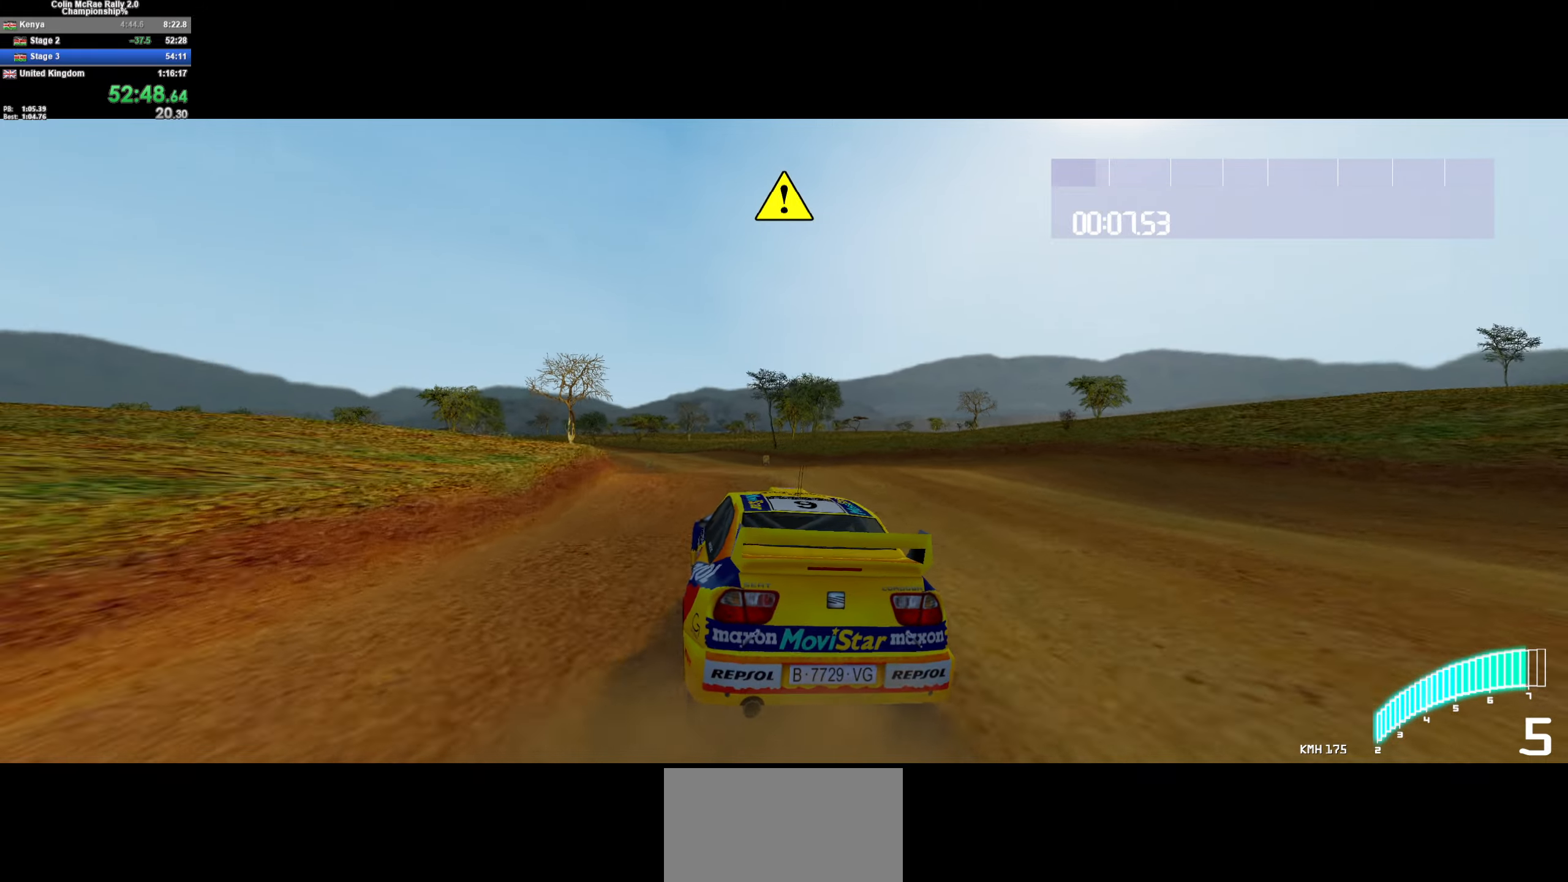
{"keys": ["w"], "events": [[83, "a", "up"], [183, "a", "down"], [316, "a", "up"]]}
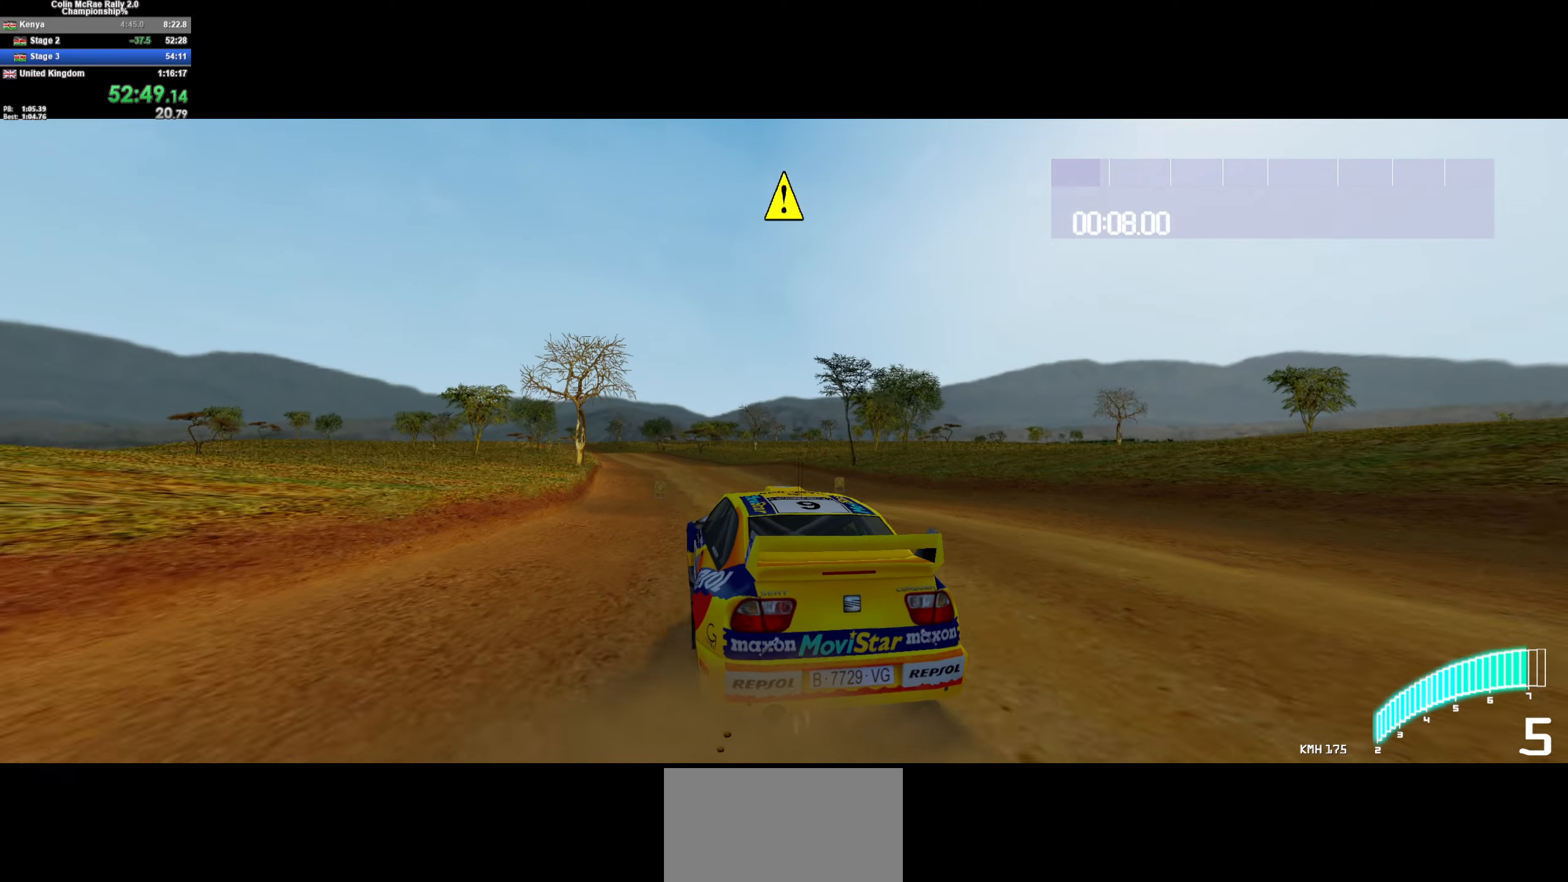
{"keys": ["w"], "events": [[16, "d", "down"], [150, "d", "up"]]}
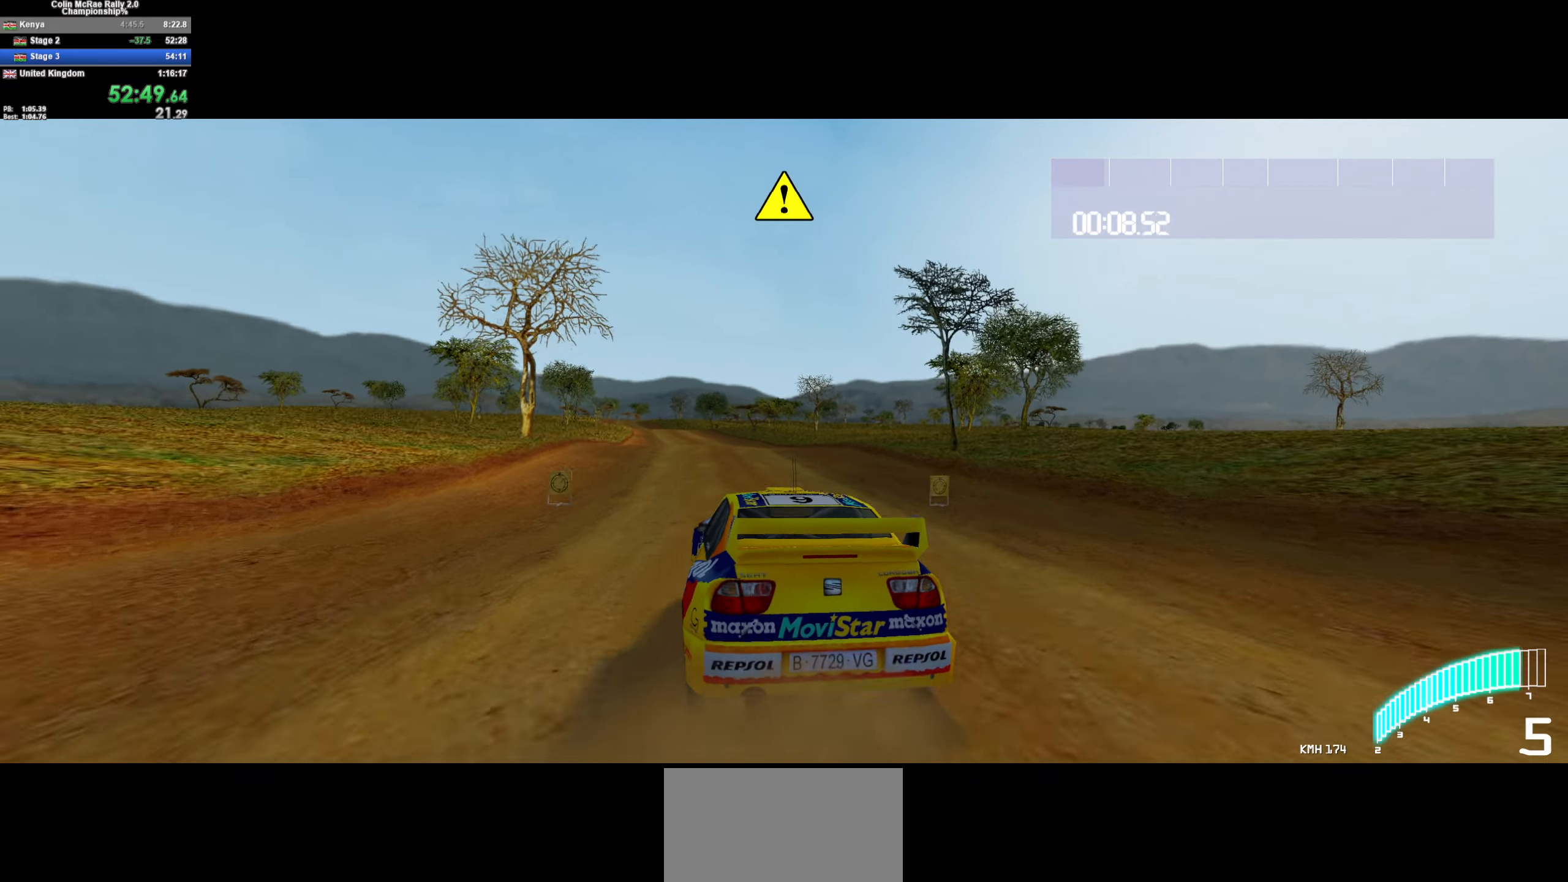
{"keys": ["a", "w"], "events": [[66, "a", "down"], [166, "a", "up"], [266, "a", "down"], [400, "a", "up"], [500, "a", "down"]]}